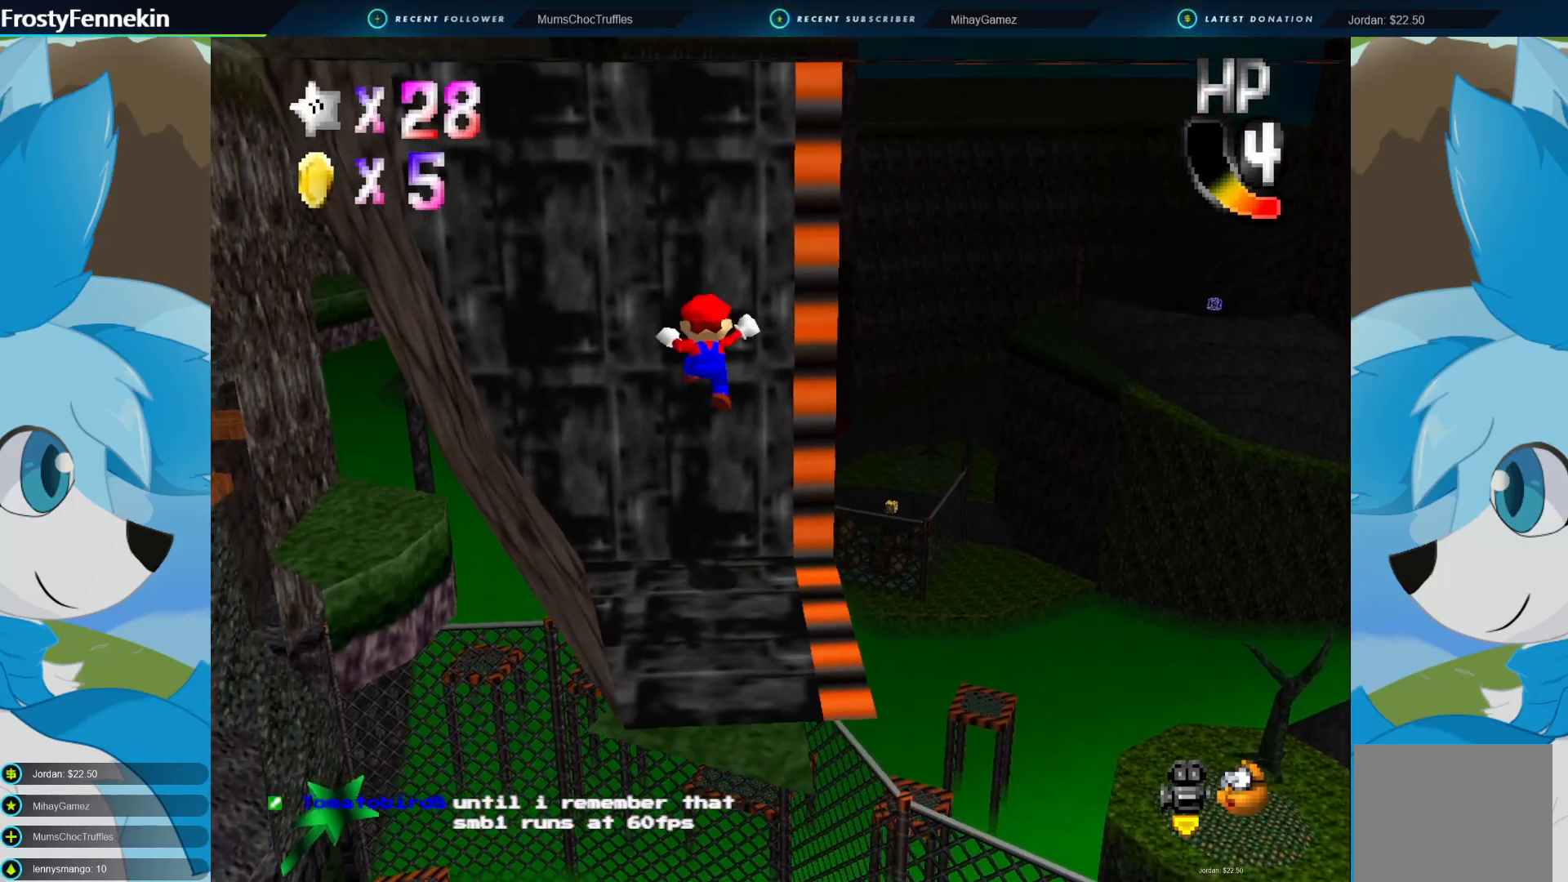
Gameplay with a controller (PlayStation layout); each line is a JSON object with the inputs held at the frame after it. "events" lists button and stick changes between this image and that frame as [ms after this image, input, new state], when the widget could be followed in between.
{"buttons": [], "left_stick": "up", "right_stick": "center", "events": [[33, "CROSS", "down"], [500, "CROSS", "up"]]}
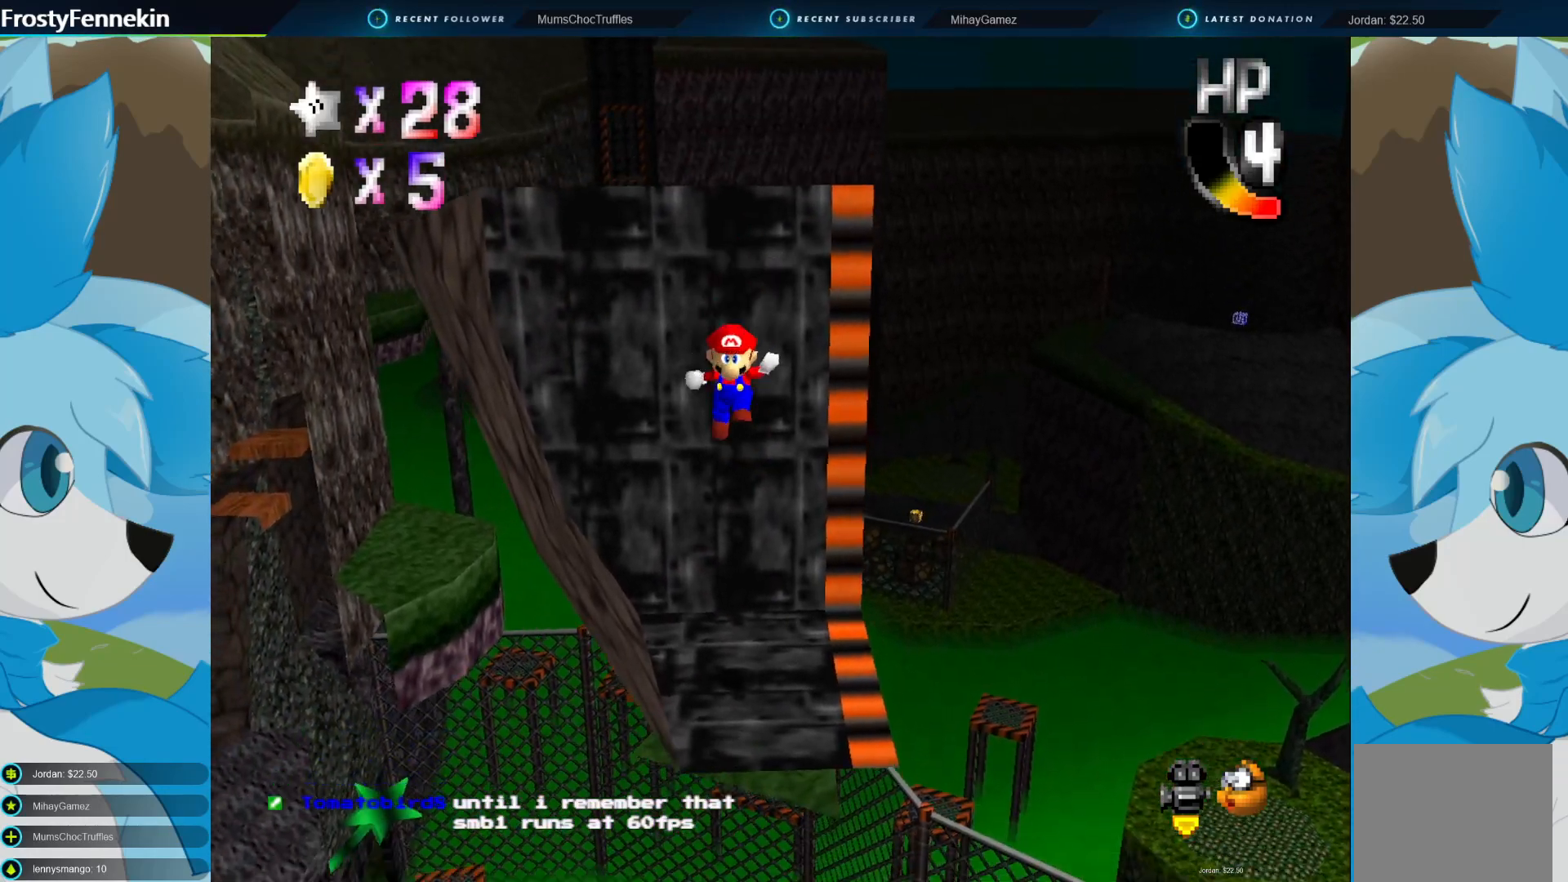
{"buttons": [], "left_stick": "center", "right_stick": "center", "events": [[33, "left_stick", "center"]]}
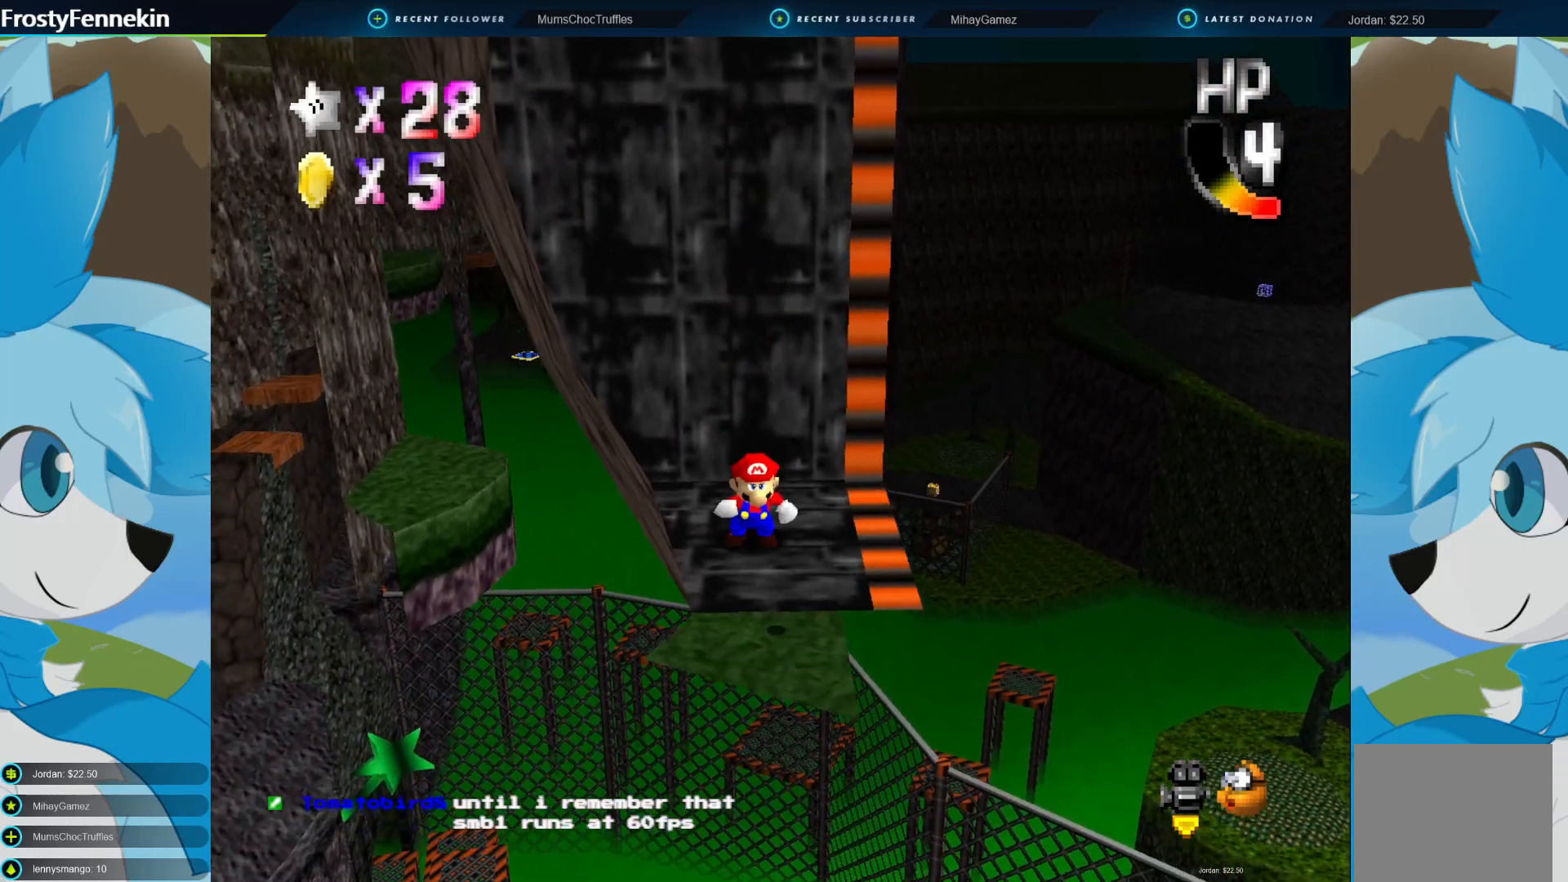
{"buttons": ["DPAD_LEFT"], "left_stick": "center", "right_stick": "center", "events": [[67, "DPAD_LEFT", "down"], [167, "DPAD_LEFT", "up"], [267, "DPAD_LEFT", "down"], [333, "DPAD_LEFT", "up"], [467, "DPAD_LEFT", "down"]]}
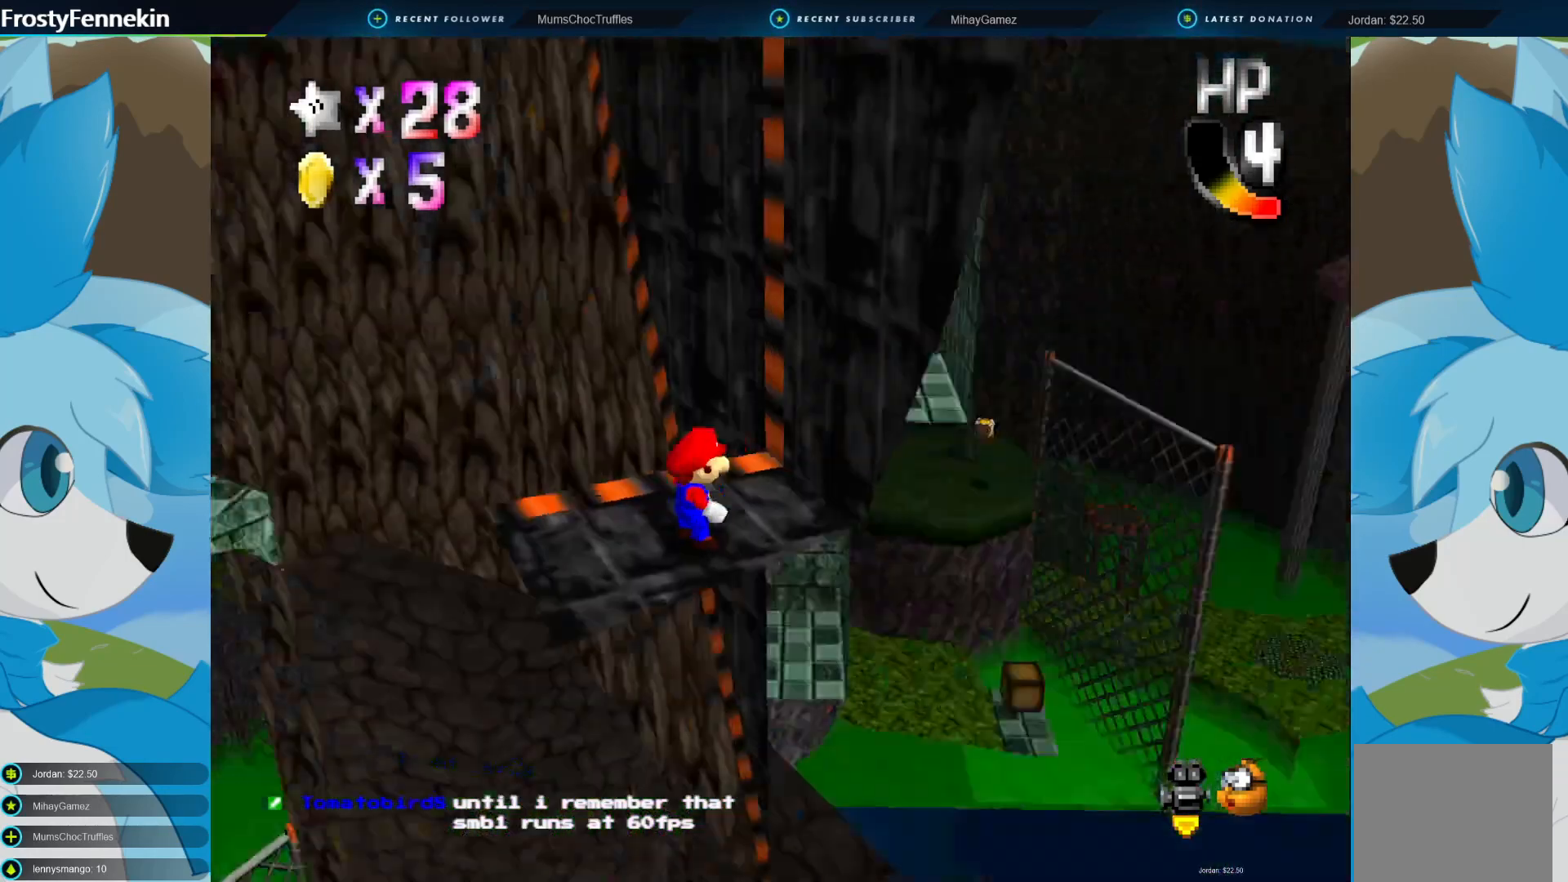
{"buttons": [], "left_stick": "center", "right_stick": "center", "events": [[33, "DPAD_LEFT", "up"]]}
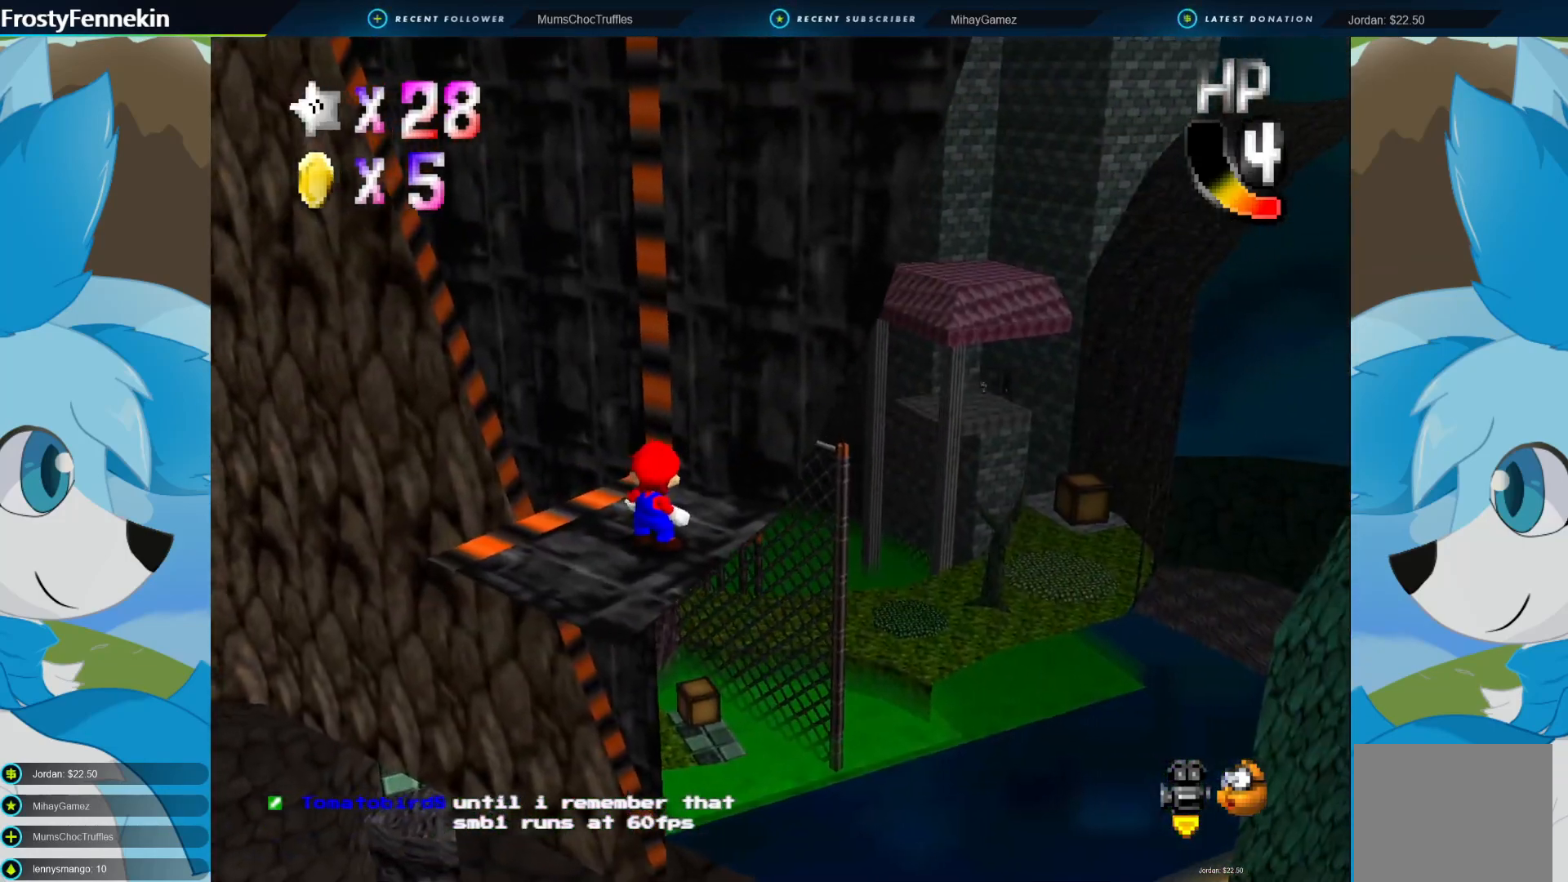
{"buttons": [], "left_stick": "center", "right_stick": "center", "events": [[33, "left_stick", "up-right"], [333, "DPAD_RIGHT", "down"], [467, "DPAD_RIGHT", "up"], [467, "left_stick", "center"]]}
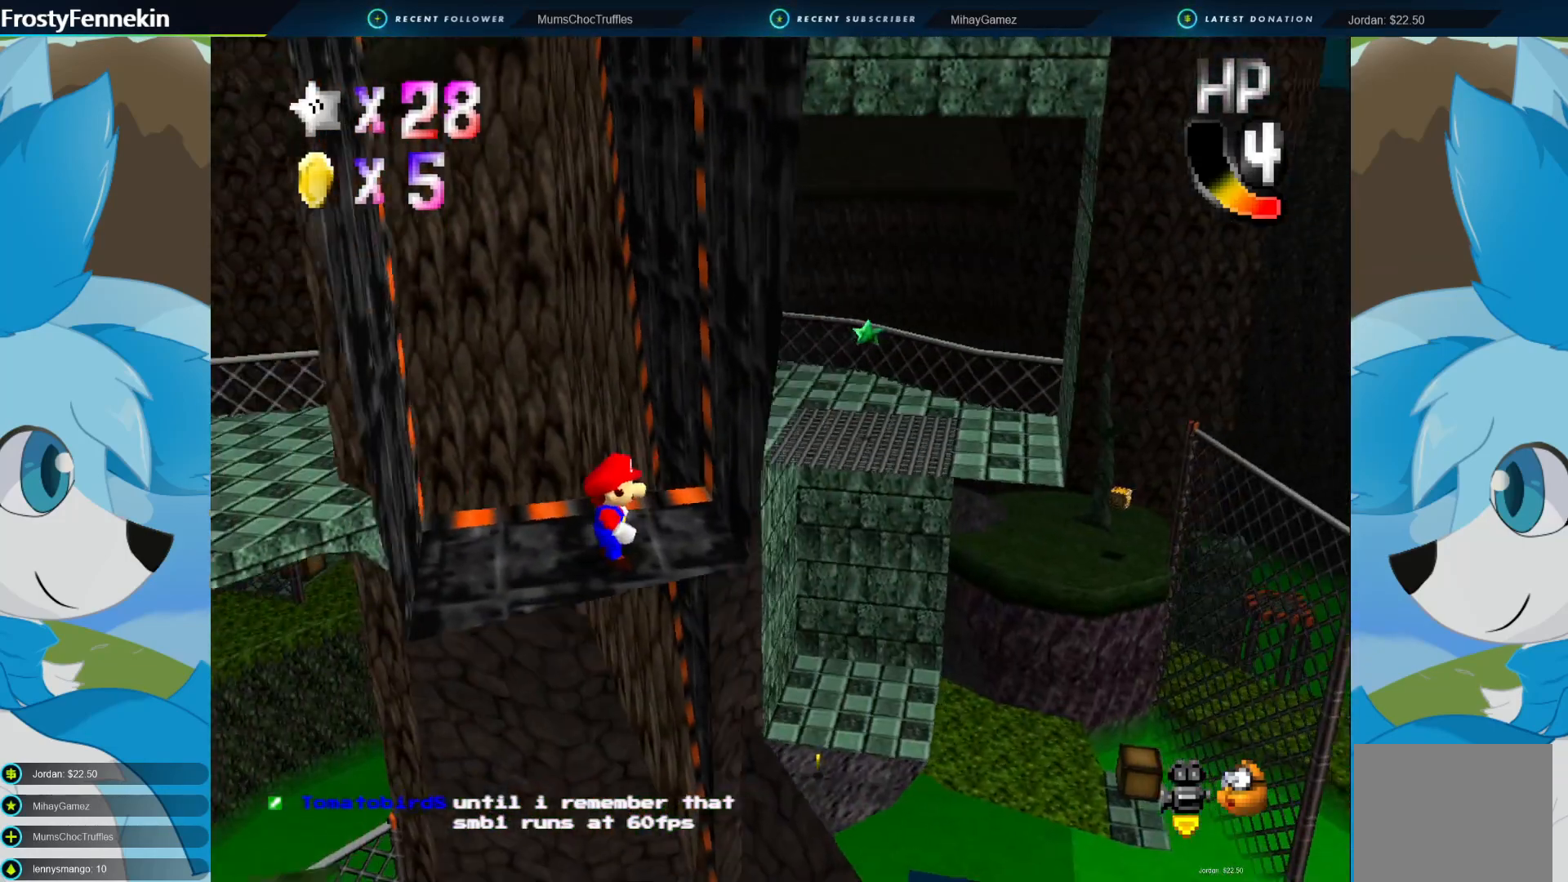
{"buttons": [], "left_stick": "center", "right_stick": "center", "events": [[333, "DPAD_RIGHT", "down"], [467, "DPAD_RIGHT", "up"]]}
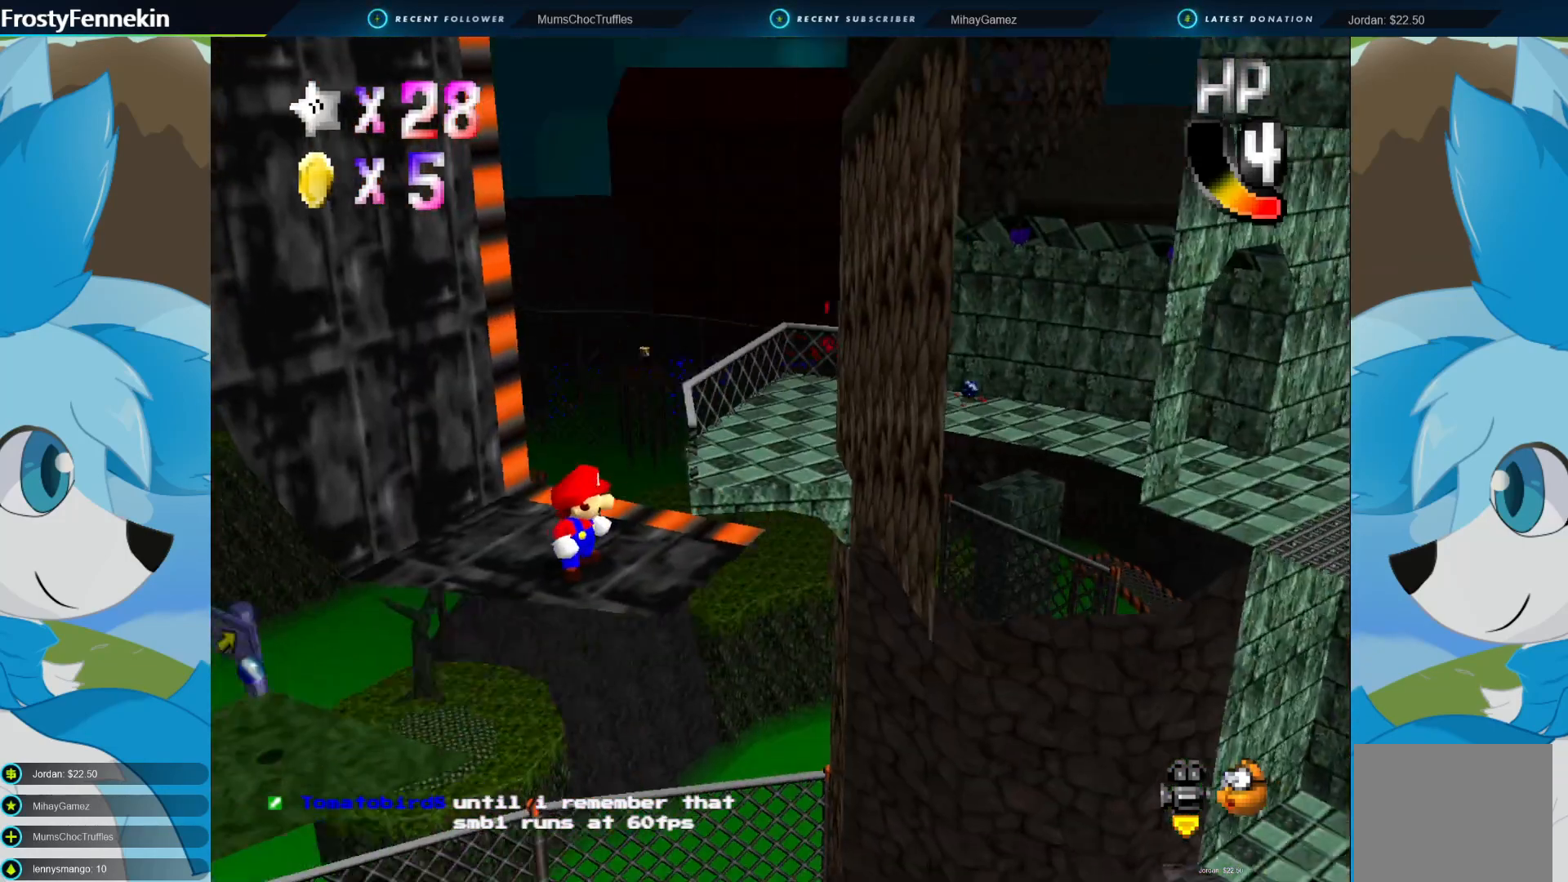
{"buttons": [], "left_stick": "center", "right_stick": "center", "events": [[233, "left_stick", "right"], [333, "left_stick", "center"]]}
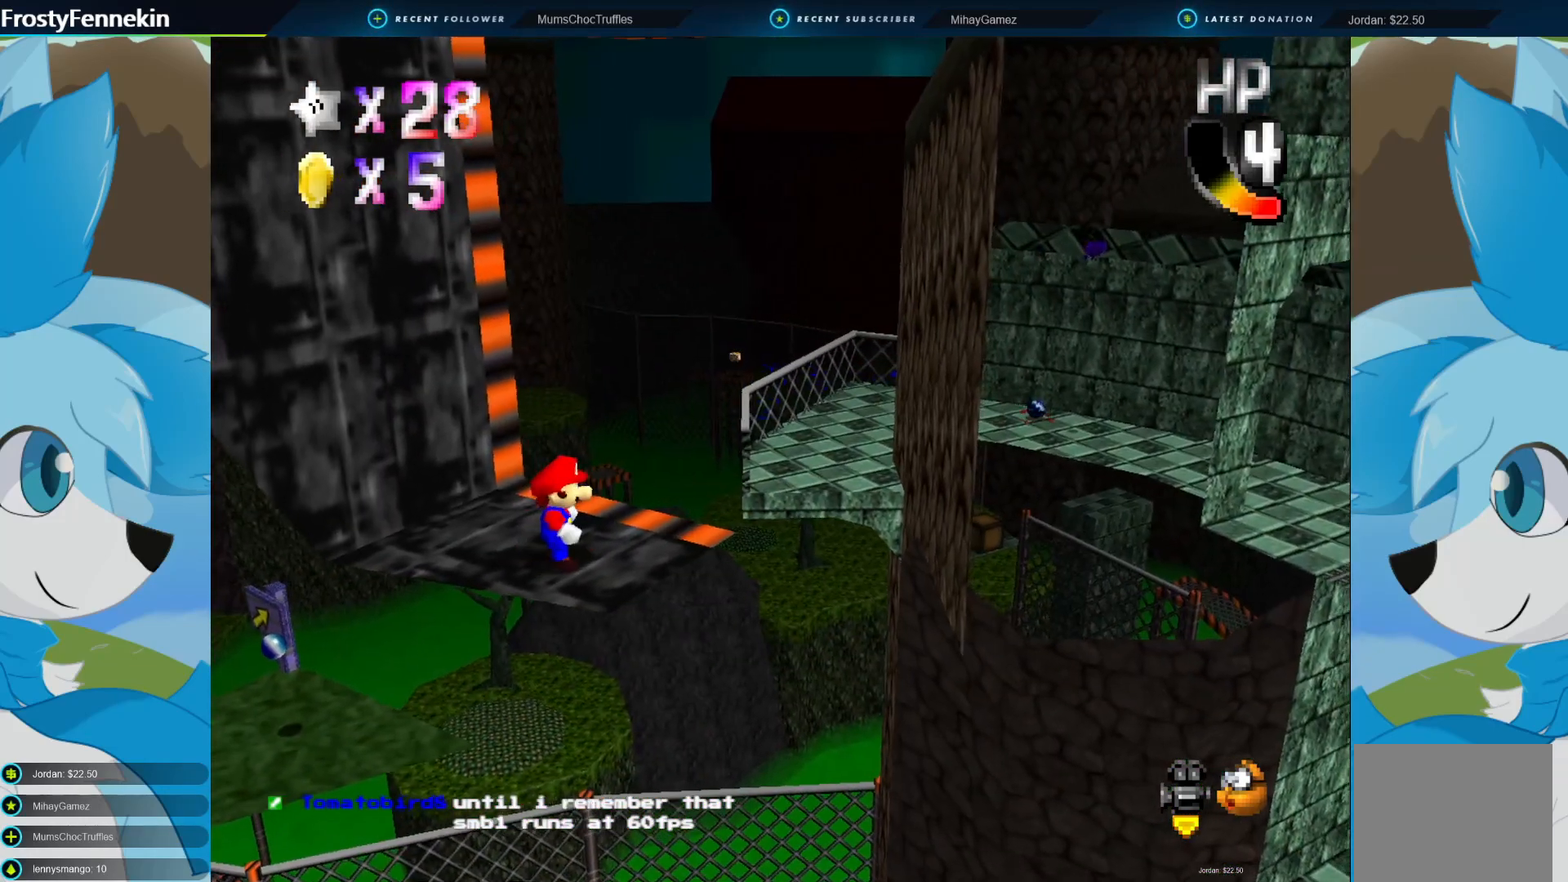
{"buttons": [], "left_stick": "center", "right_stick": "center", "events": [[433, "DPAD_LEFT", "down"], [500, "DPAD_LEFT", "up"]]}
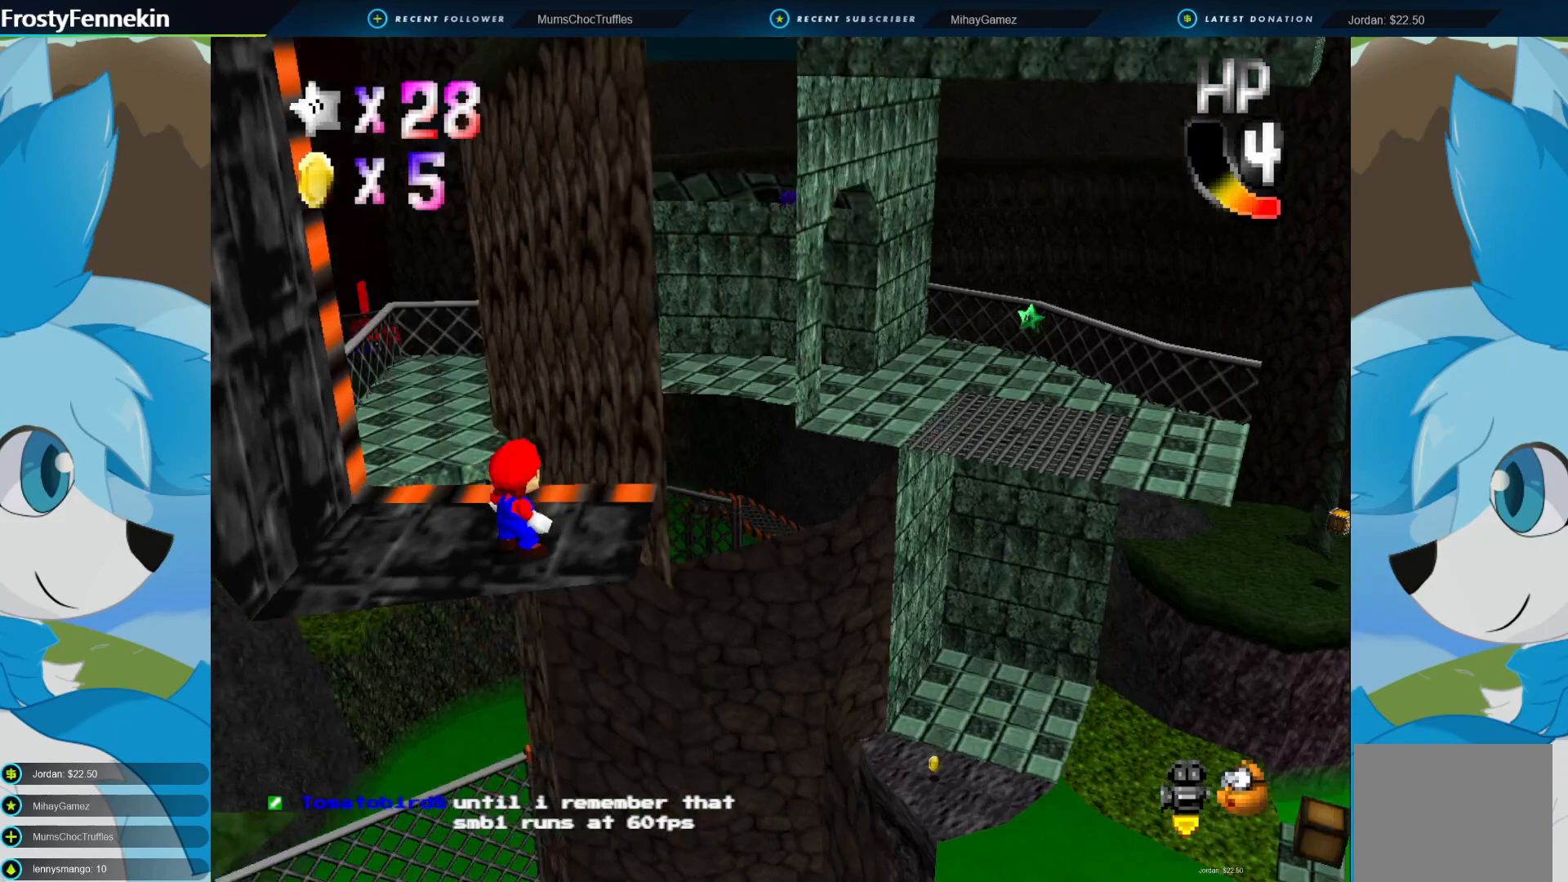
{"buttons": [], "left_stick": "center", "right_stick": "center", "events": [[333, "left_stick", "up-left"], [467, "left_stick", "center"]]}
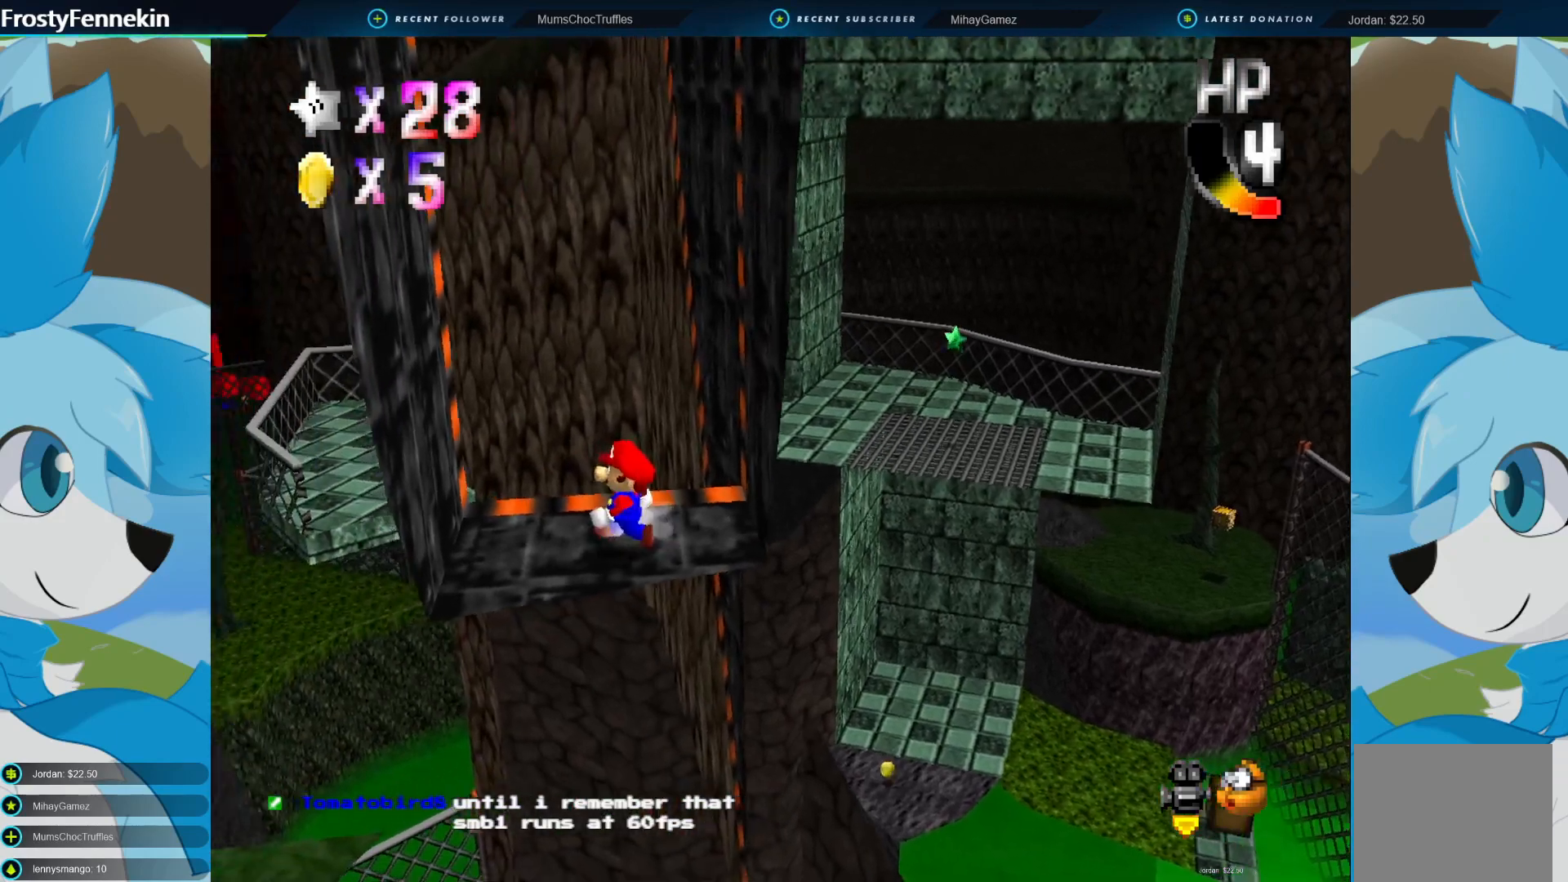
{"buttons": [], "left_stick": "down-right", "right_stick": "center", "events": [[233, "CROSS", "down"], [333, "left_stick", "down-right"], [367, "CROSS", "up"]]}
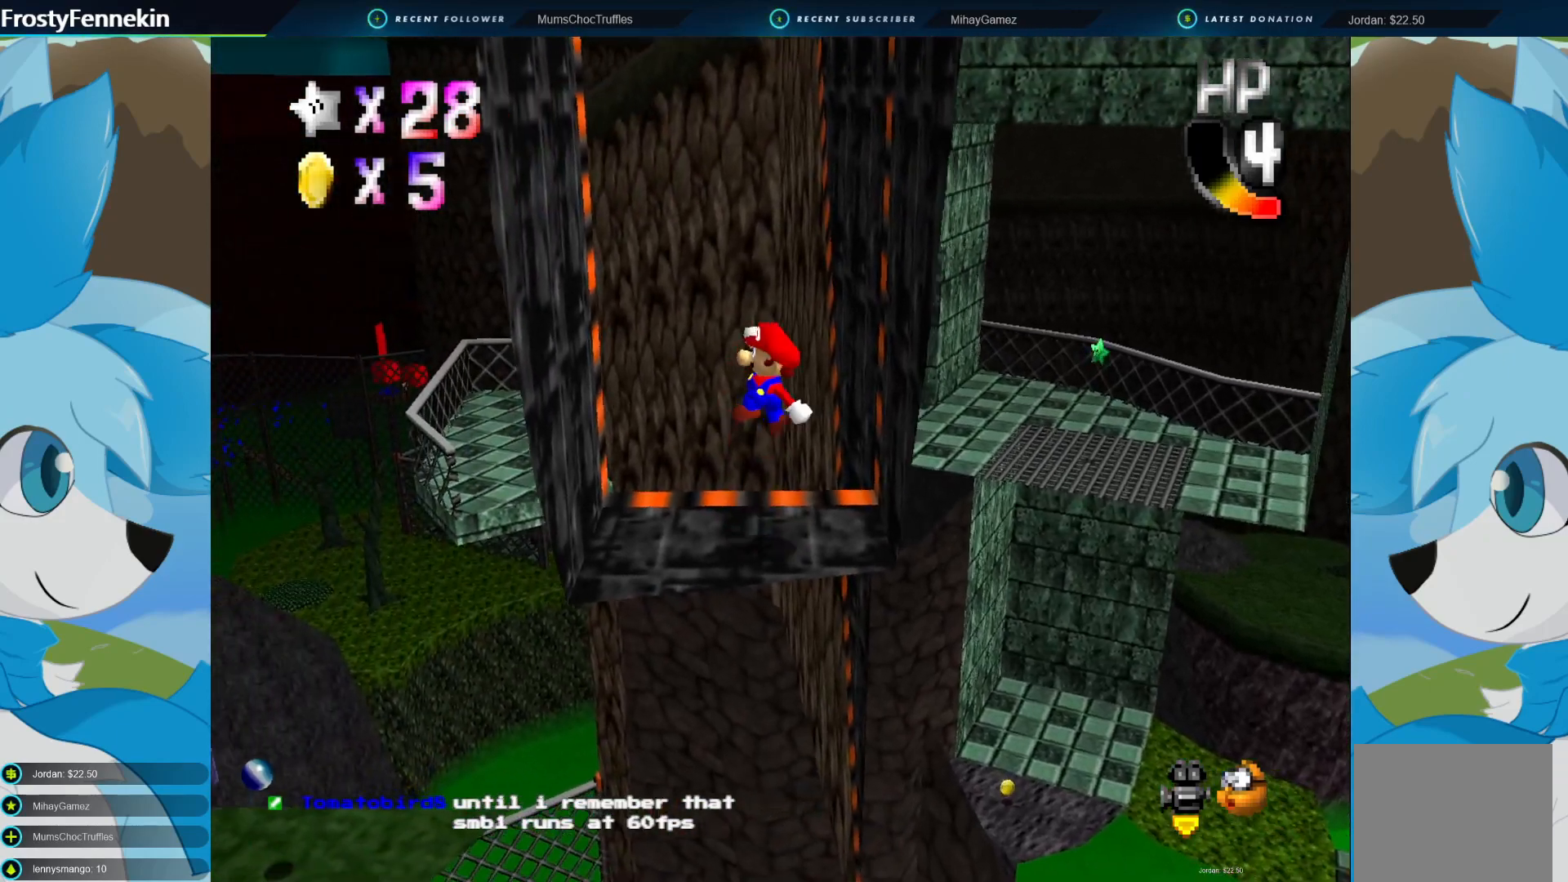
{"buttons": [], "left_stick": "center", "right_stick": "center", "events": [[233, "left_stick", "center"]]}
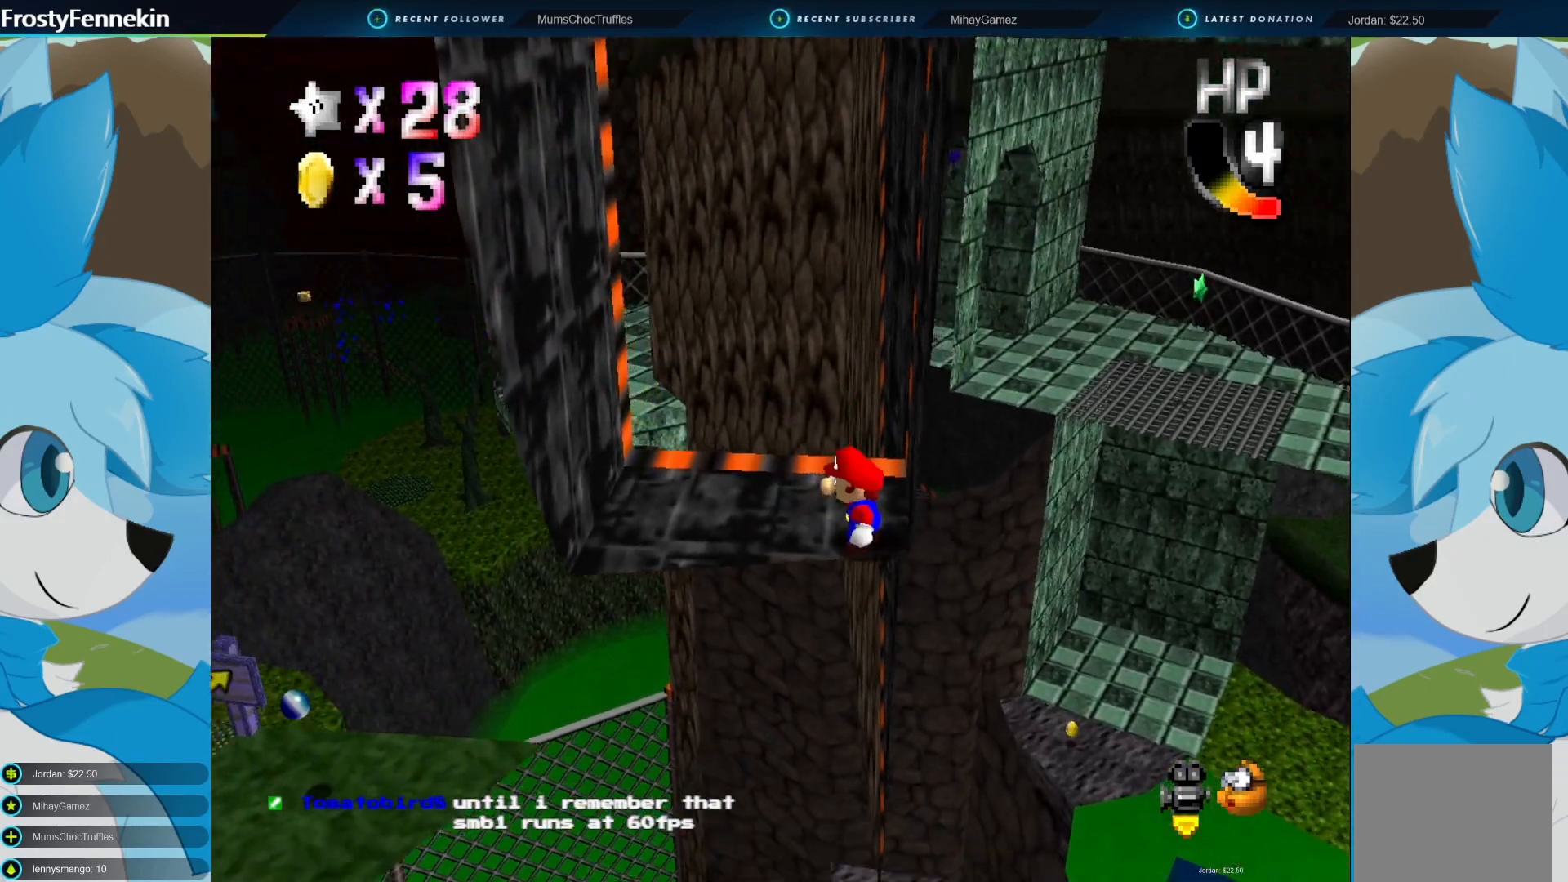
{"buttons": [], "left_stick": "center", "right_stick": "center", "events": []}
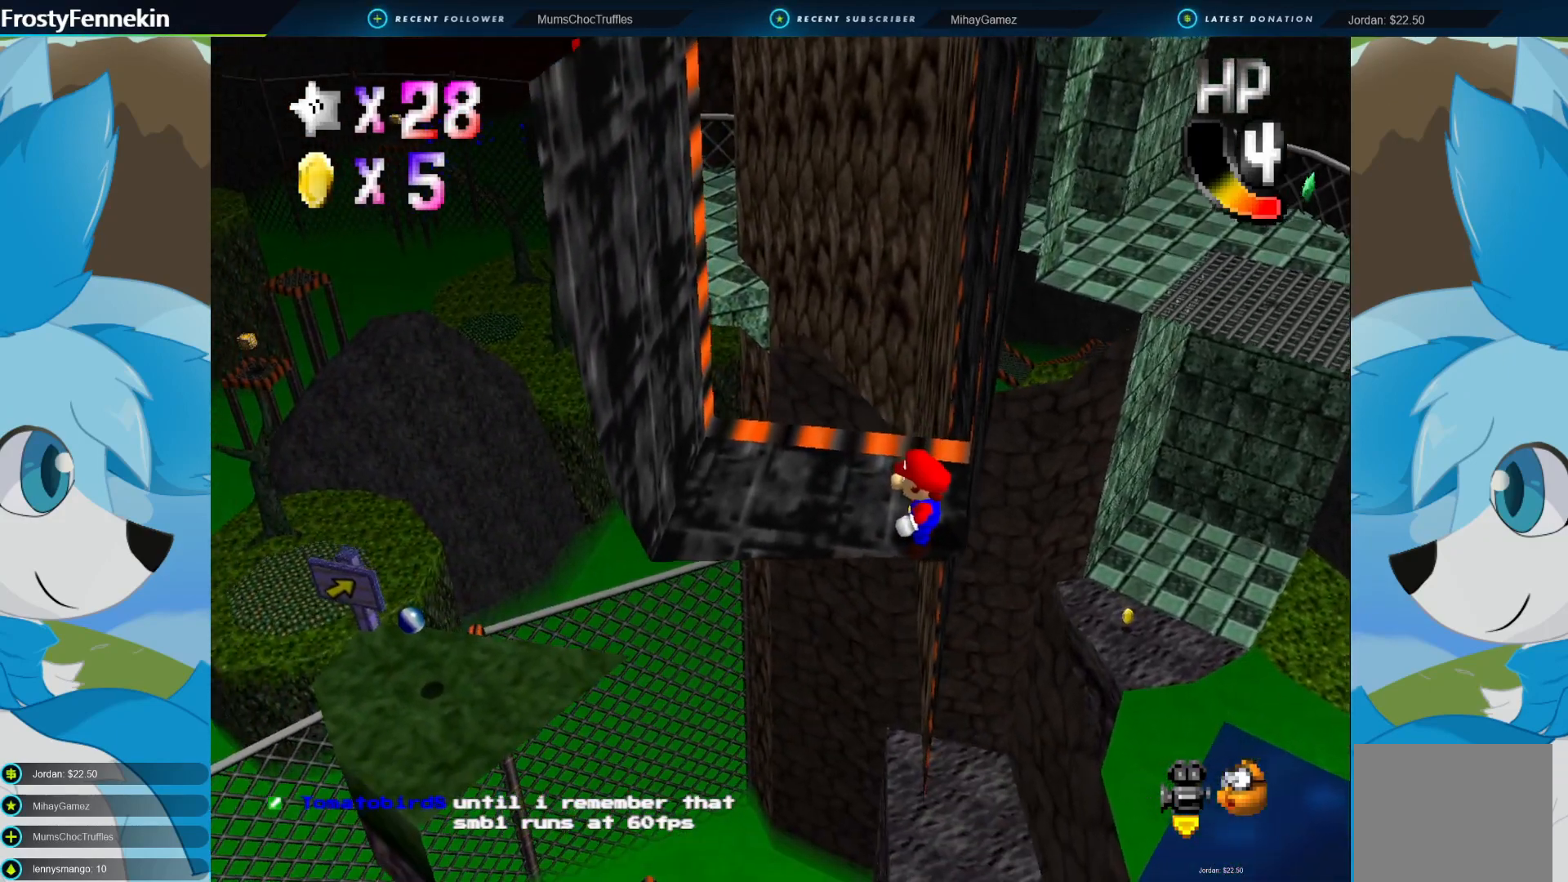
{"buttons": [], "left_stick": "up-left", "right_stick": "center", "events": [[100, "left_stick", "left"], [233, "left_stick", "up-left"]]}
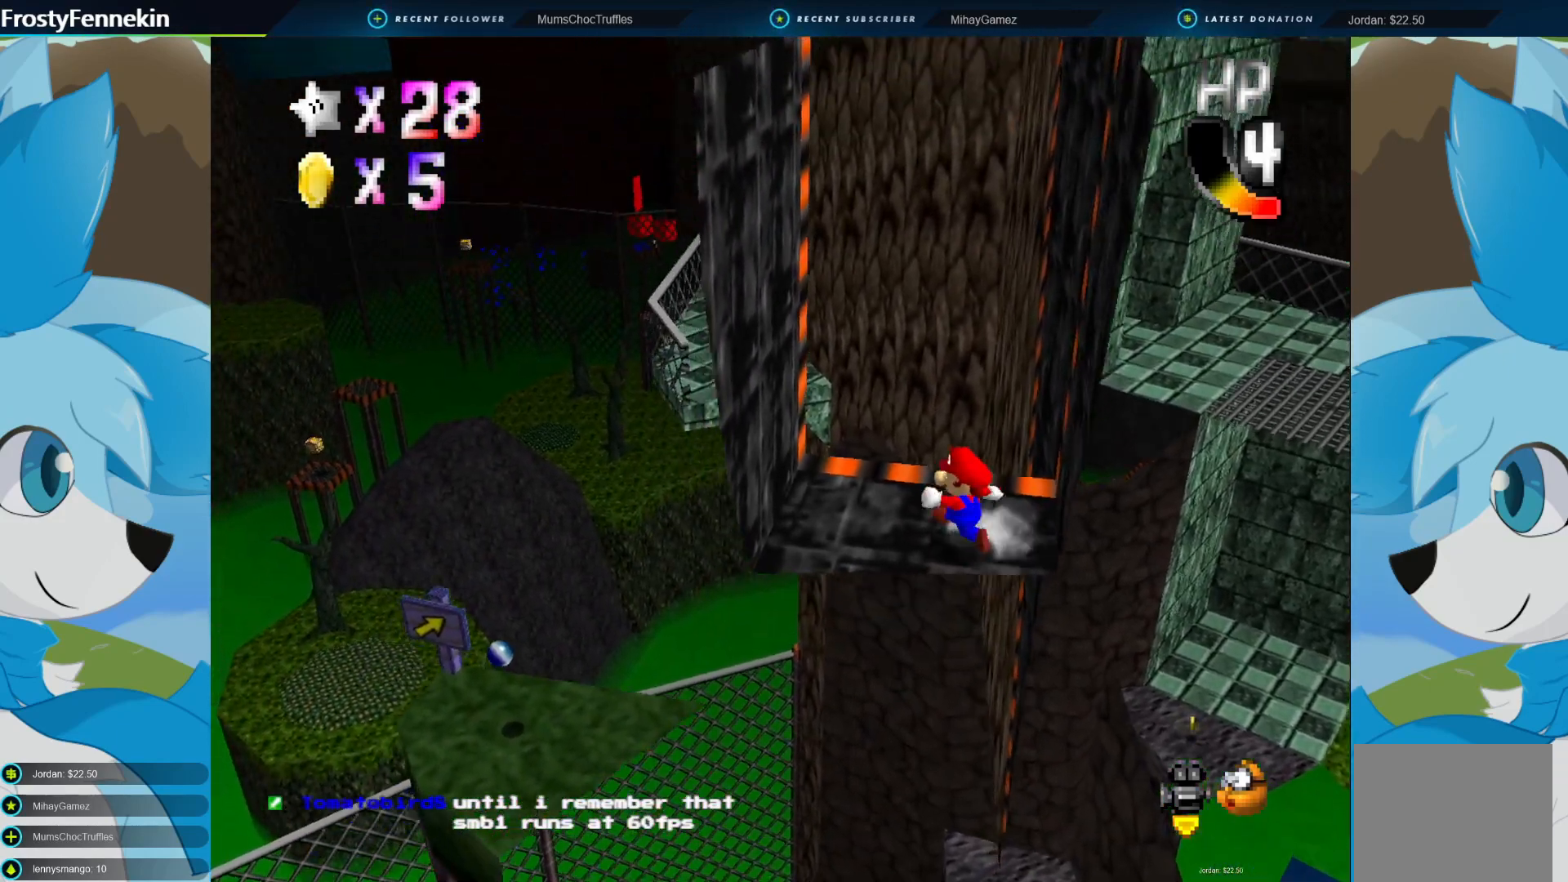
{"buttons": ["CROSS", "CIRCLE"], "left_stick": "up-left", "right_stick": "center", "events": [[433, "CIRCLE", "down"], [467, "CROSS", "down"]]}
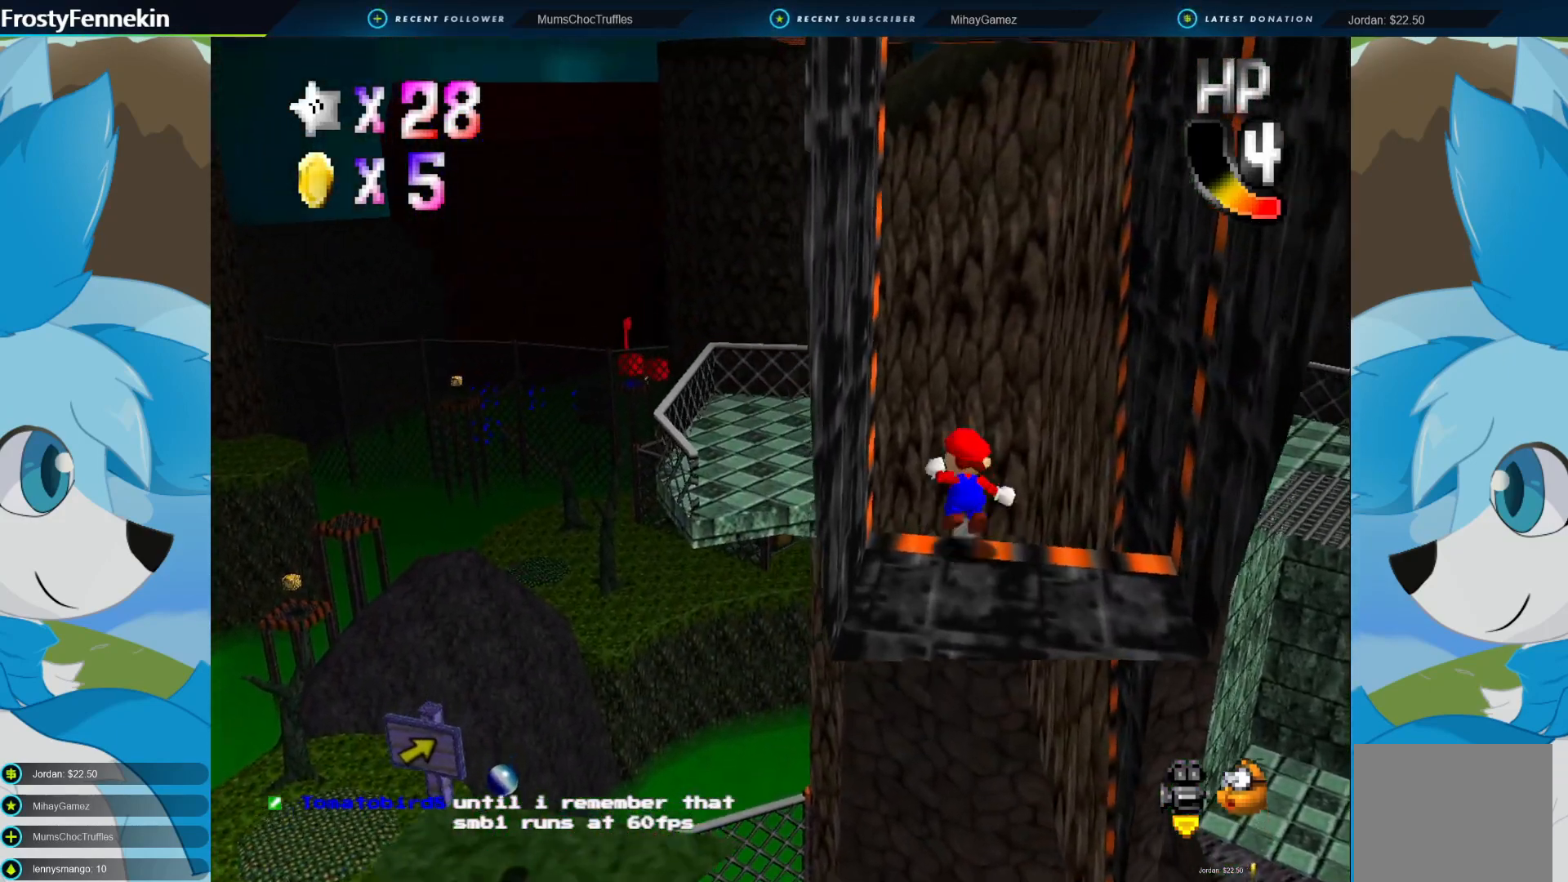
{"buttons": ["CROSS", "CIRCLE"], "left_stick": "up-left", "right_stick": "center", "events": []}
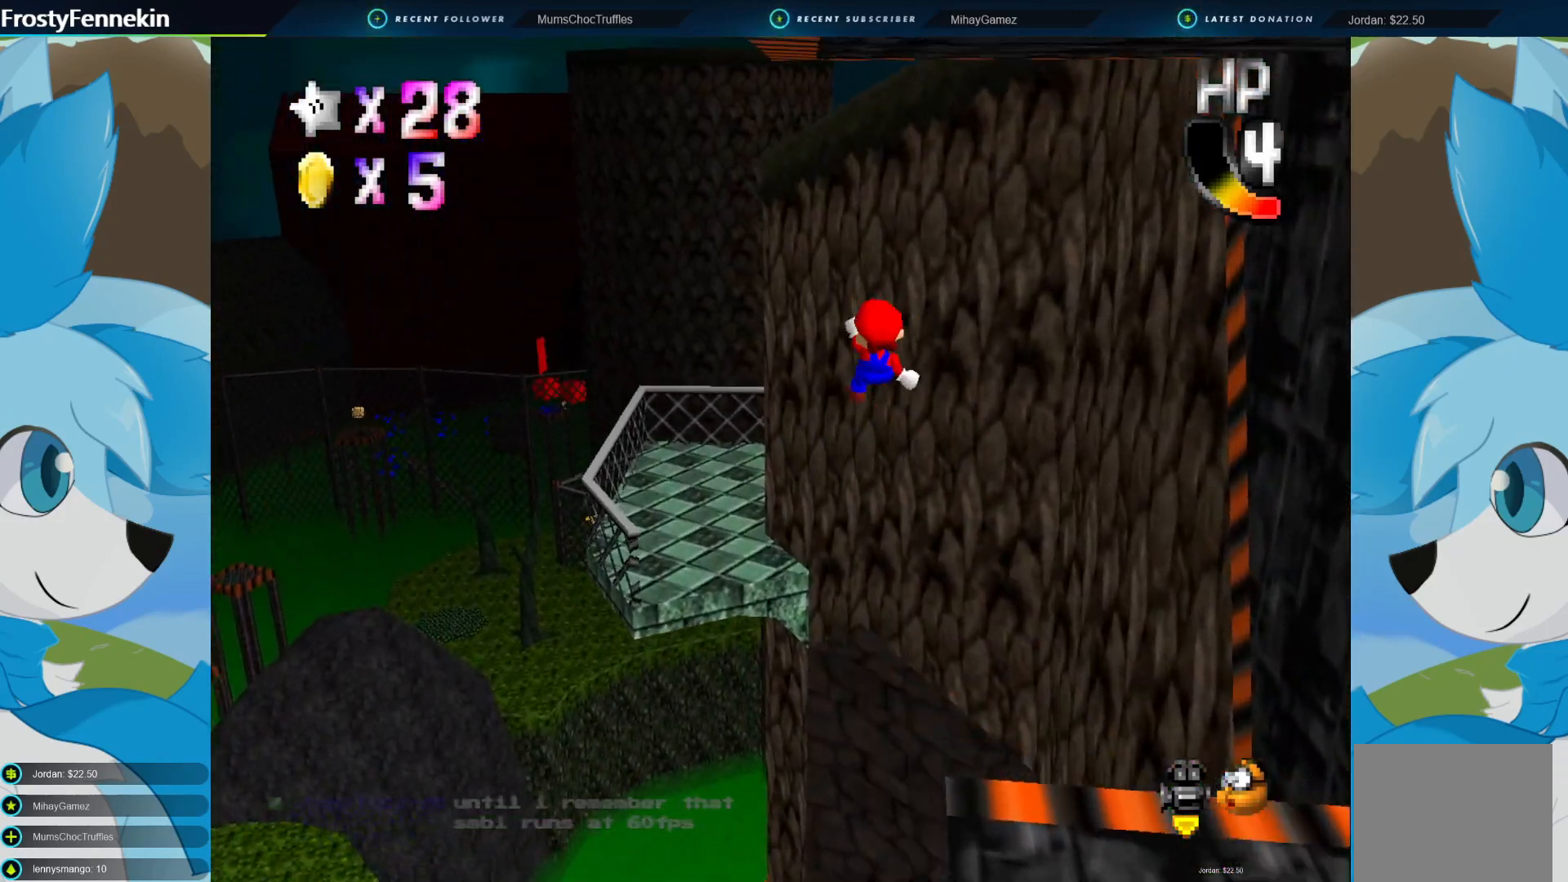
{"buttons": ["CROSS", "CIRCLE"], "left_stick": "up-left", "right_stick": "center", "events": []}
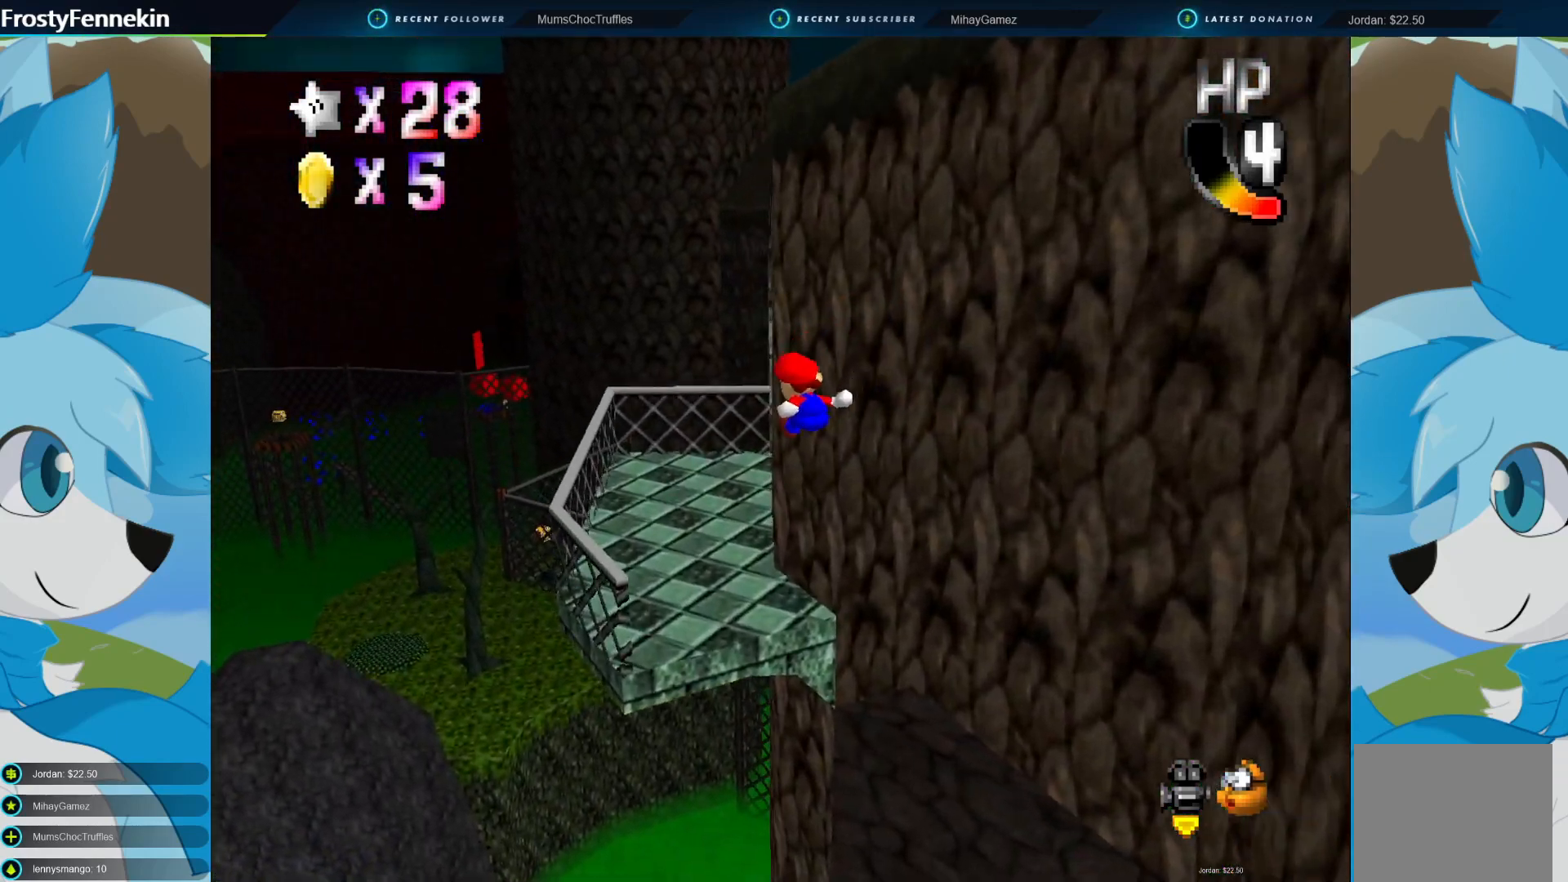
{"buttons": ["CROSS", "CIRCLE"], "left_stick": "up-left", "right_stick": "center", "events": []}
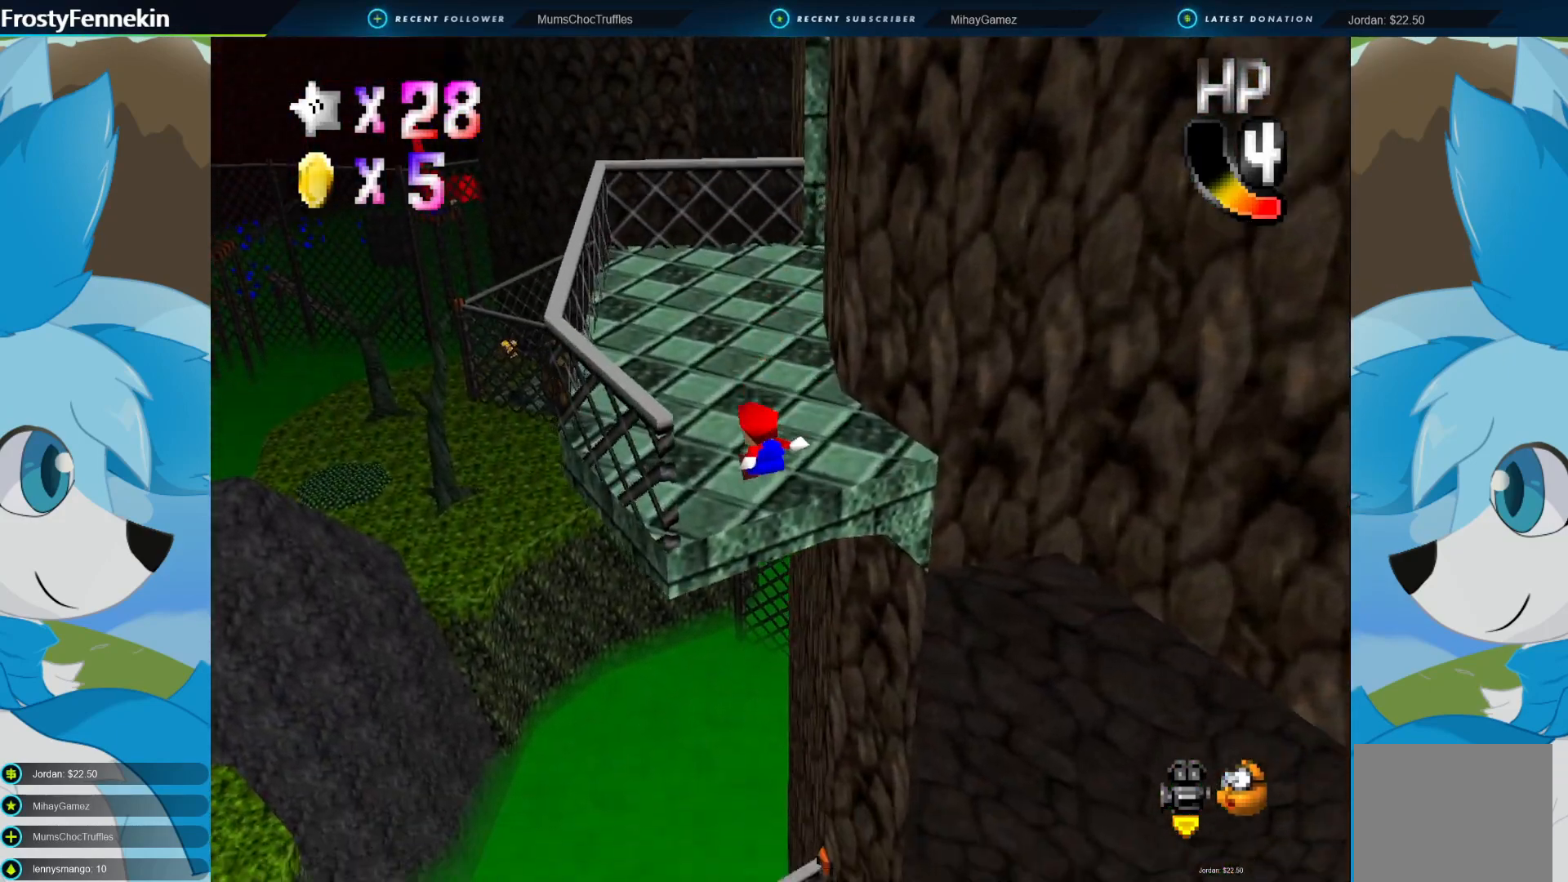
{"buttons": [], "left_stick": "up", "right_stick": "center", "events": [[133, "CIRCLE", "up"], [133, "CROSS", "up"], [367, "left_stick", "up"]]}
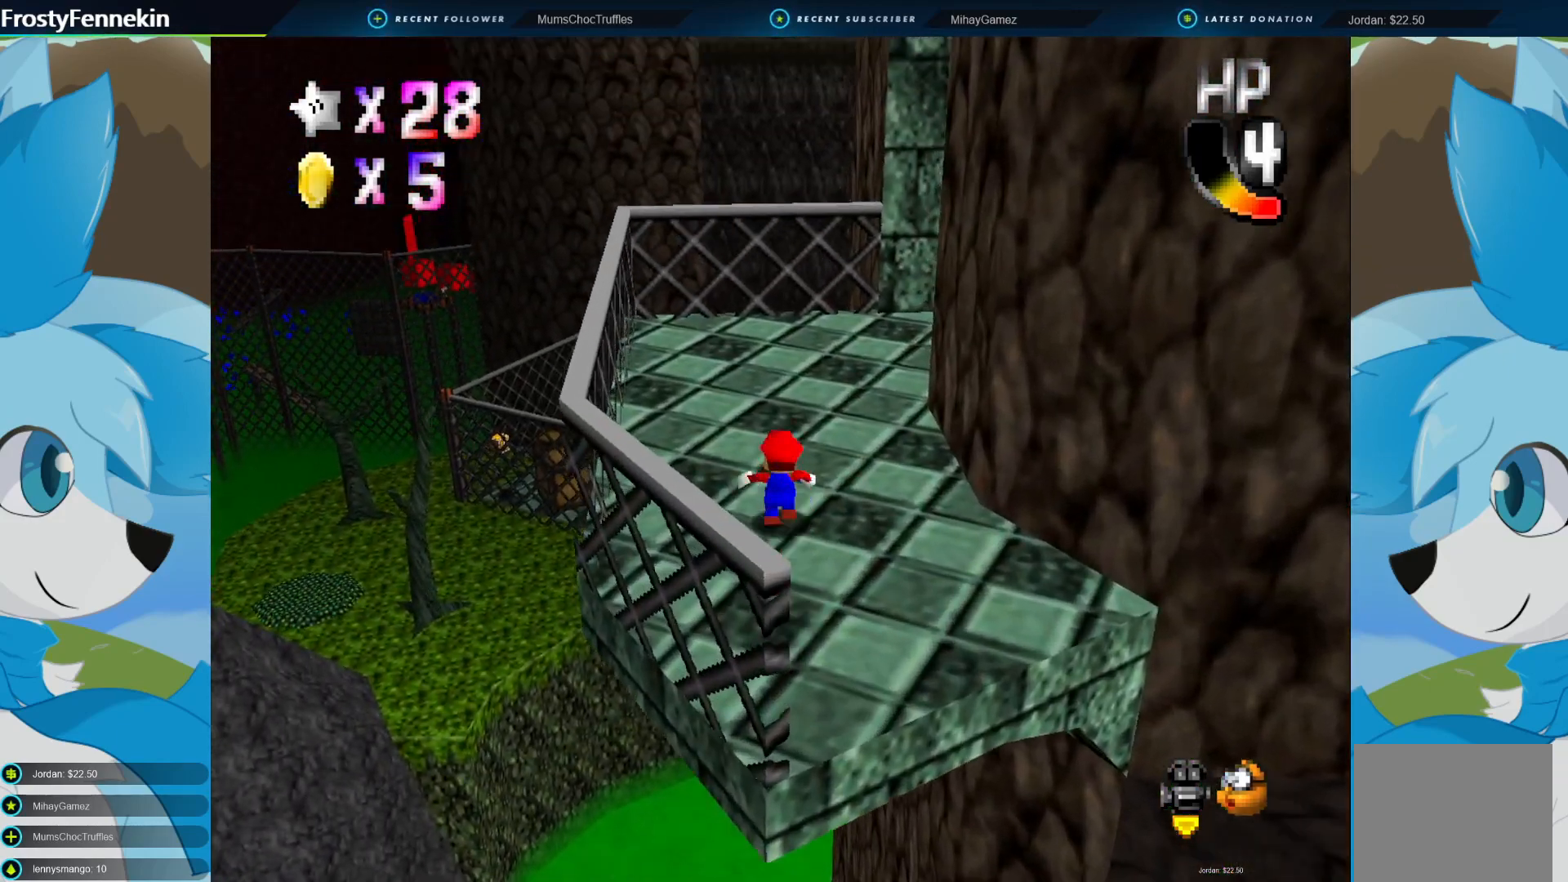
{"buttons": ["DPAD_LEFT"], "left_stick": "up-left", "right_stick": "center", "events": [[167, "left_stick", "up-left"], [233, "DPAD_LEFT", "down"], [333, "DPAD_LEFT", "up"], [433, "DPAD_LEFT", "down"]]}
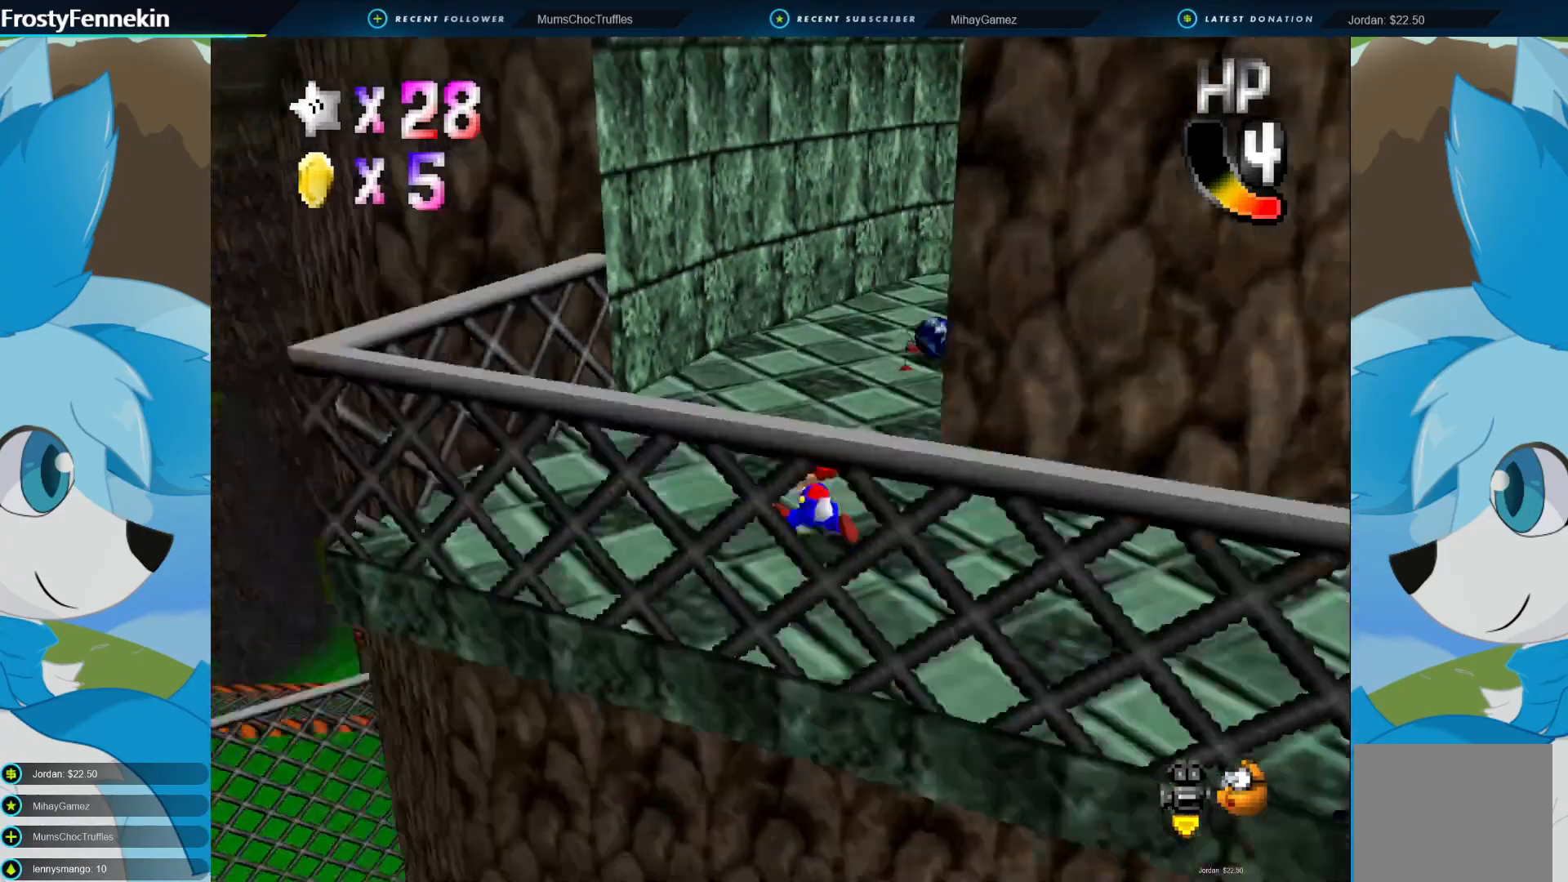
{"buttons": [], "left_stick": "up", "right_stick": "center", "events": [[33, "DPAD_LEFT", "up"], [300, "left_stick", "up"]]}
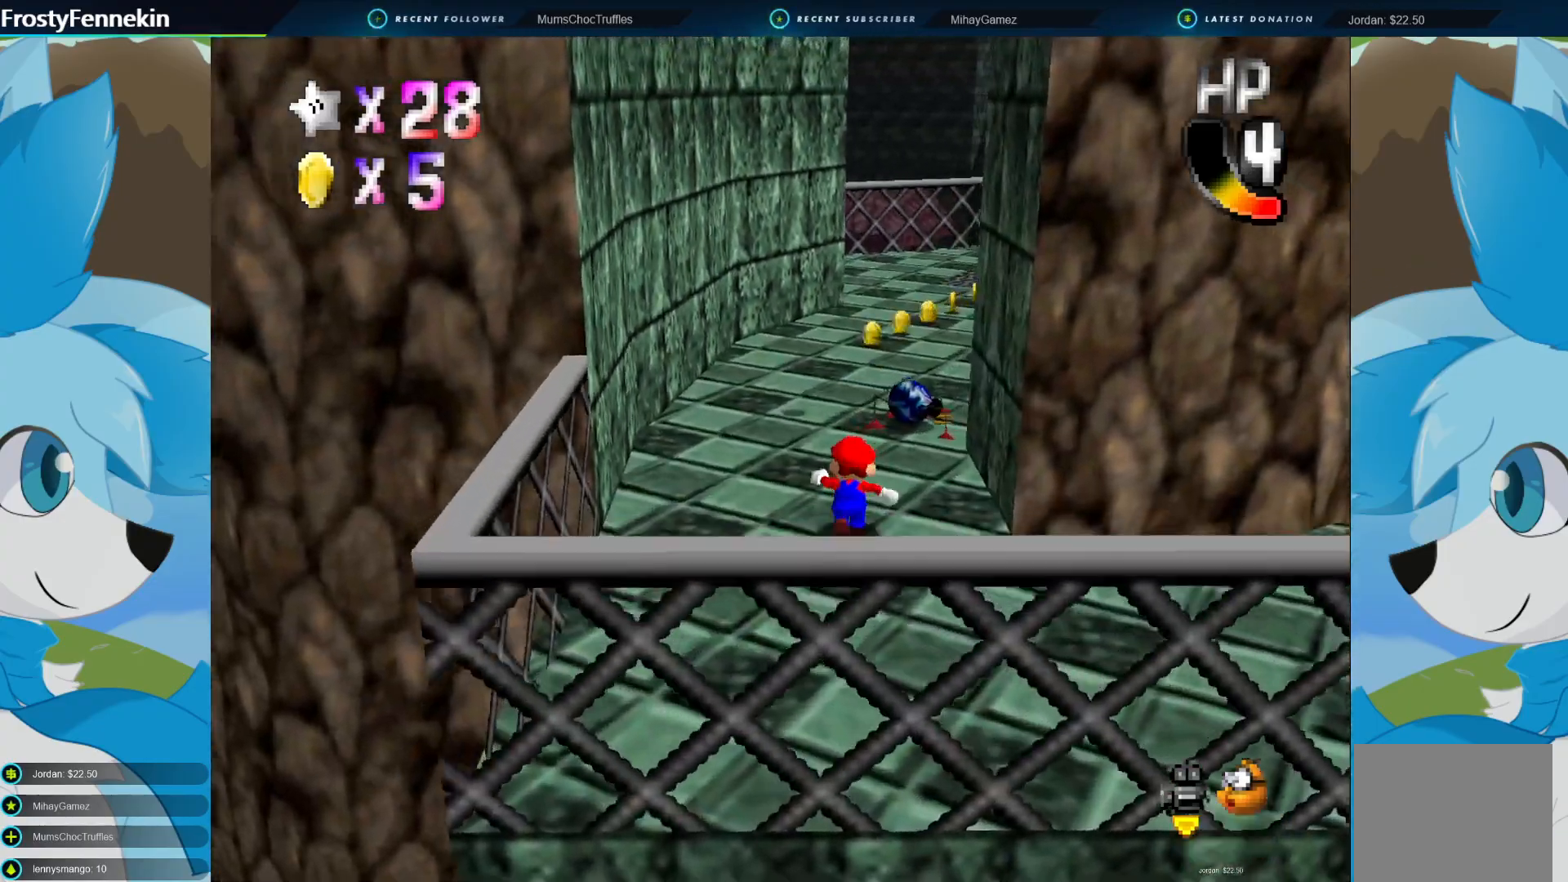
{"buttons": [], "left_stick": "up", "right_stick": "center", "events": [[100, "CROSS", "down"], [200, "CROSS", "up"], [300, "SQUARE", "down"], [400, "SQUARE", "up"]]}
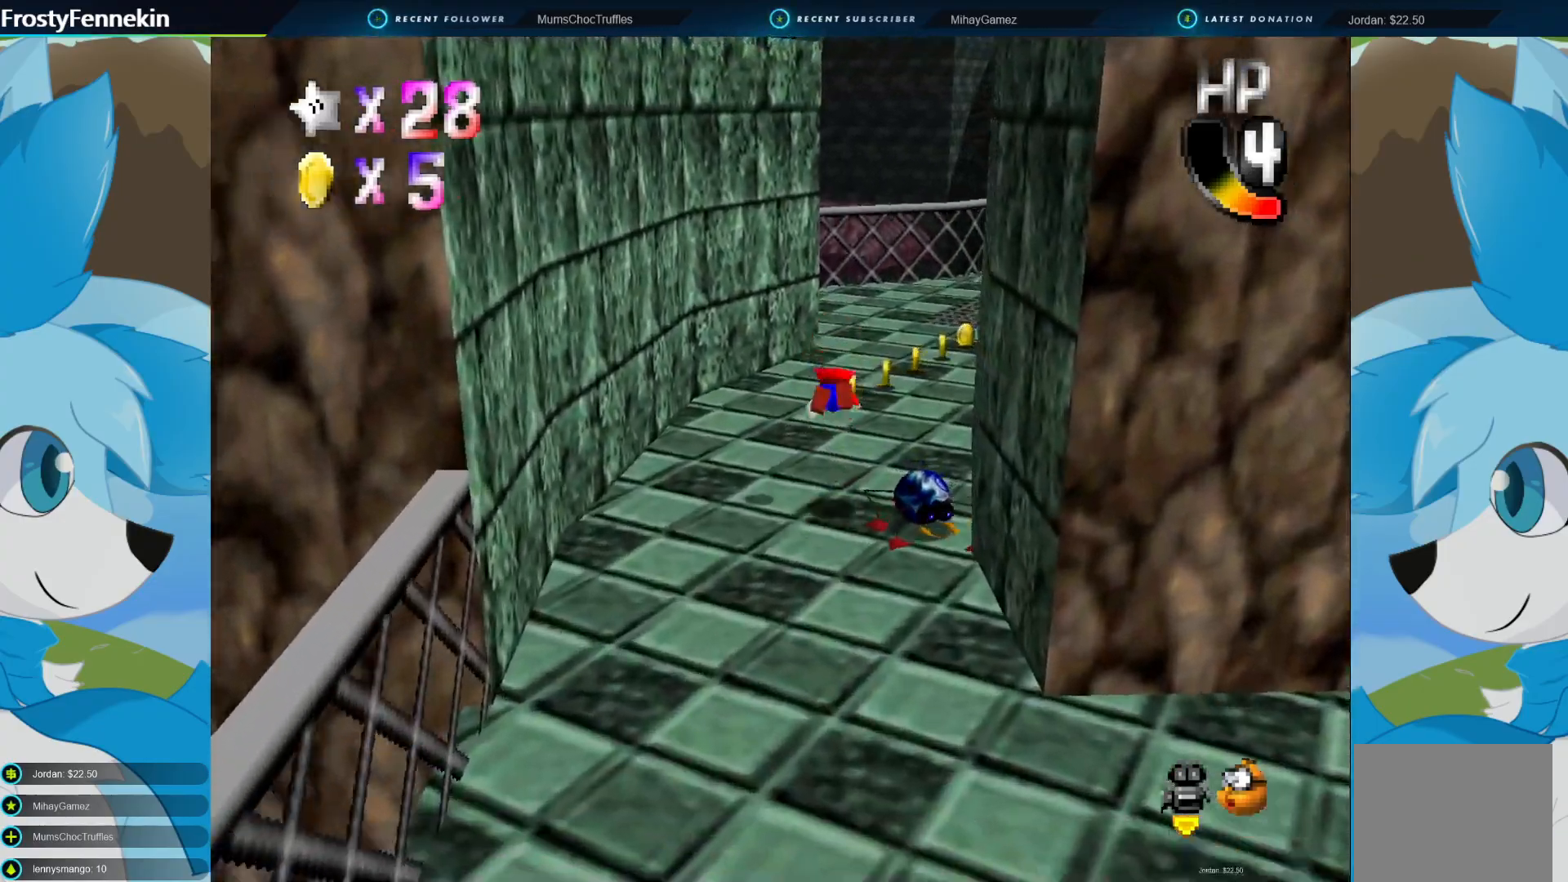
{"buttons": [], "left_stick": "down", "right_stick": "center", "events": [[67, "left_stick", "up-right"], [267, "CROSS", "down"], [300, "CROSS", "up"], [333, "left_stick", "down-right"], [400, "left_stick", "down"]]}
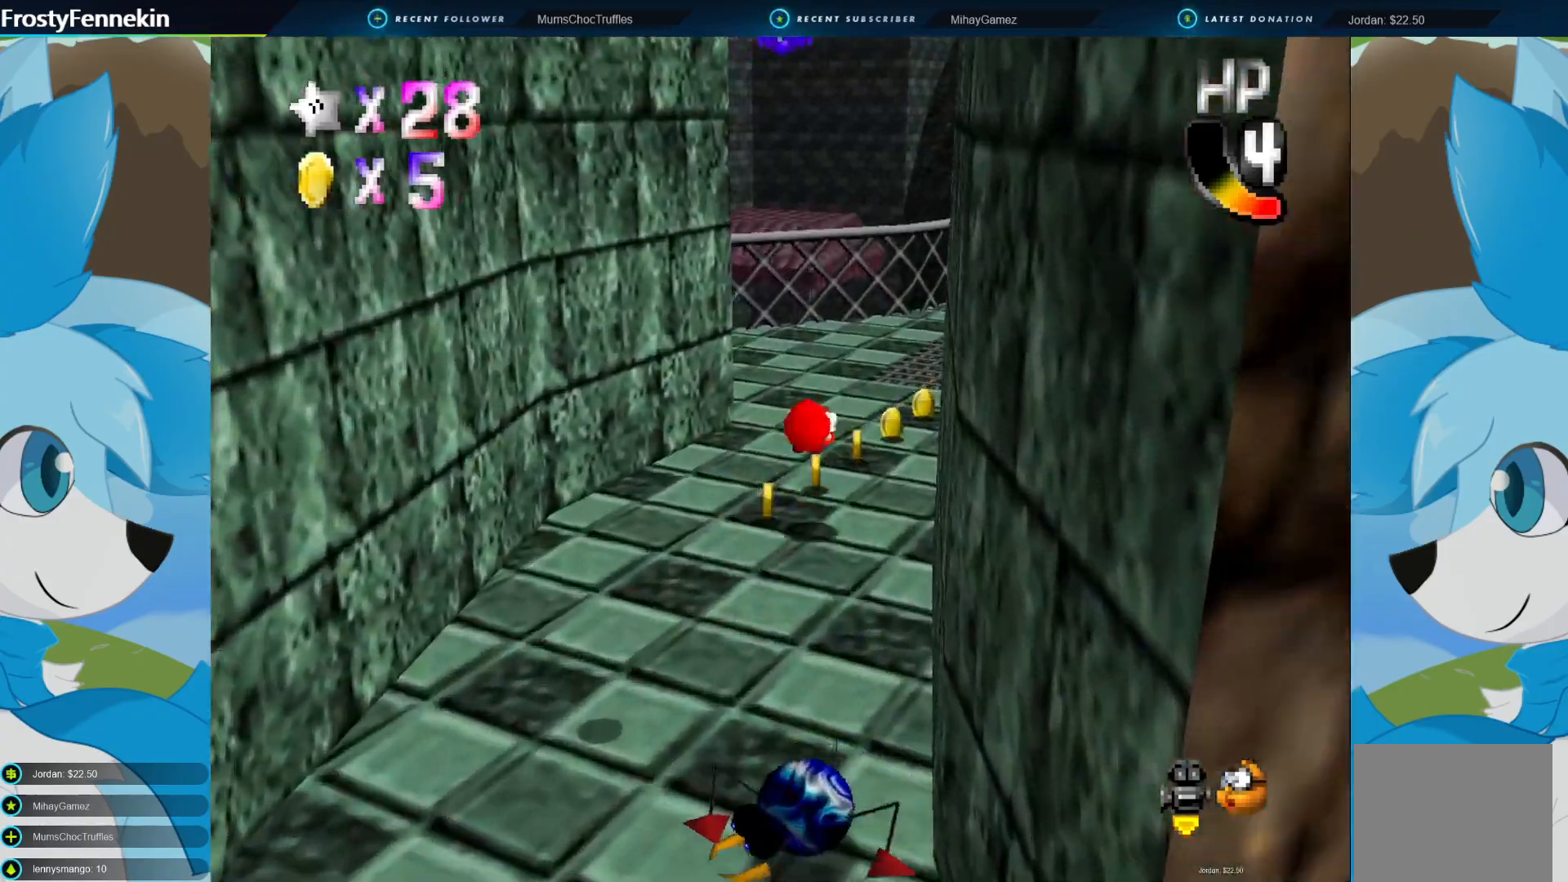
{"buttons": [], "left_stick": "up-right", "right_stick": "center", "events": [[200, "left_stick", "up-right"]]}
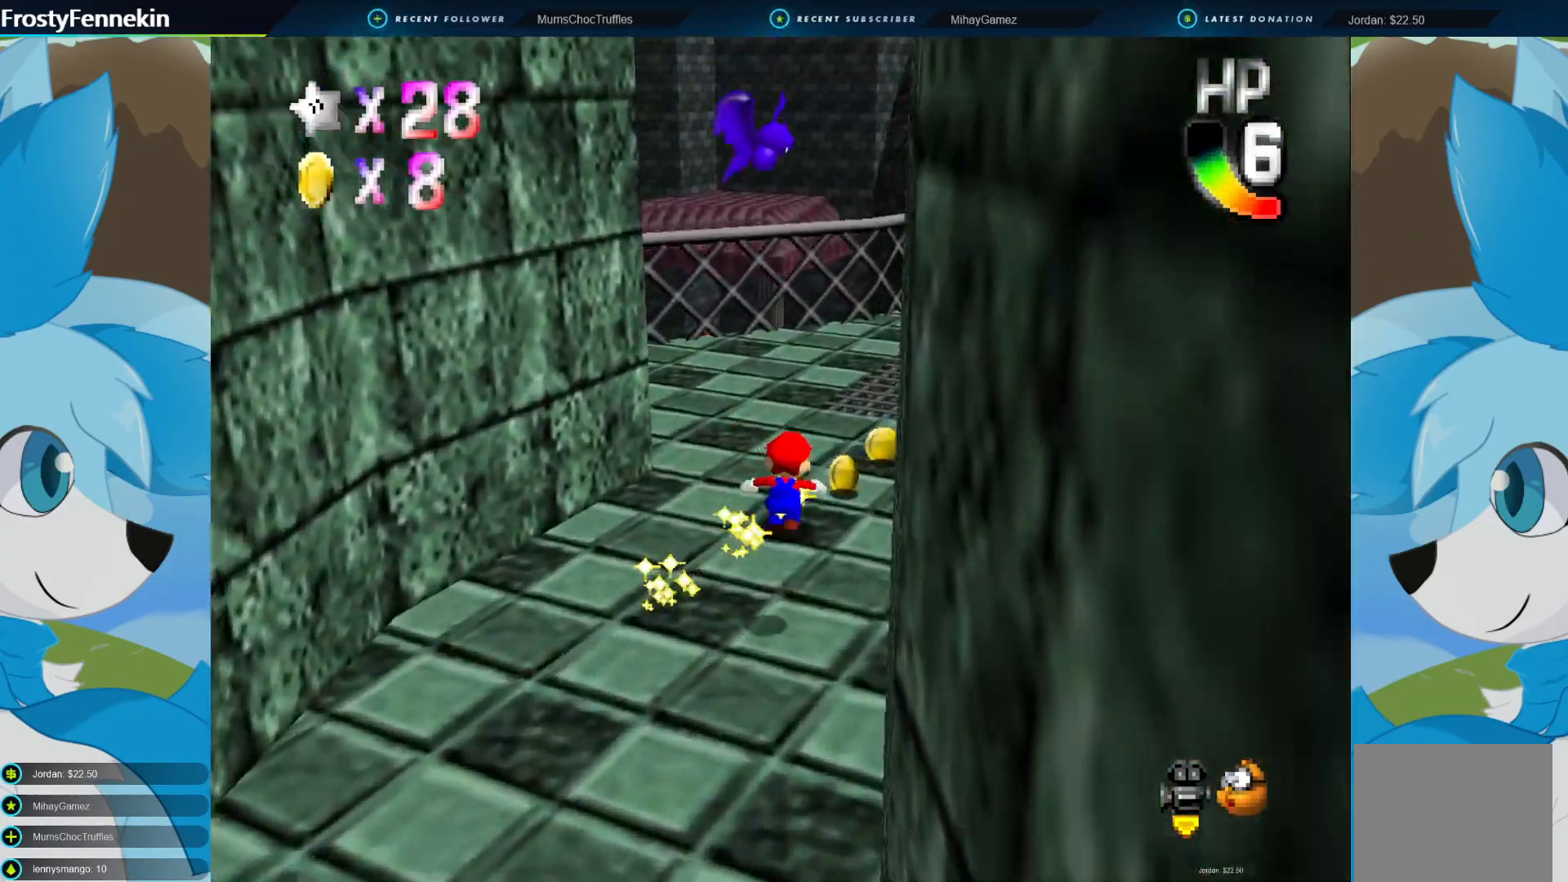
{"buttons": [], "left_stick": "up", "right_stick": "center", "events": [[67, "DPAD_LEFT", "down"], [167, "DPAD_LEFT", "up"], [400, "left_stick", "up"]]}
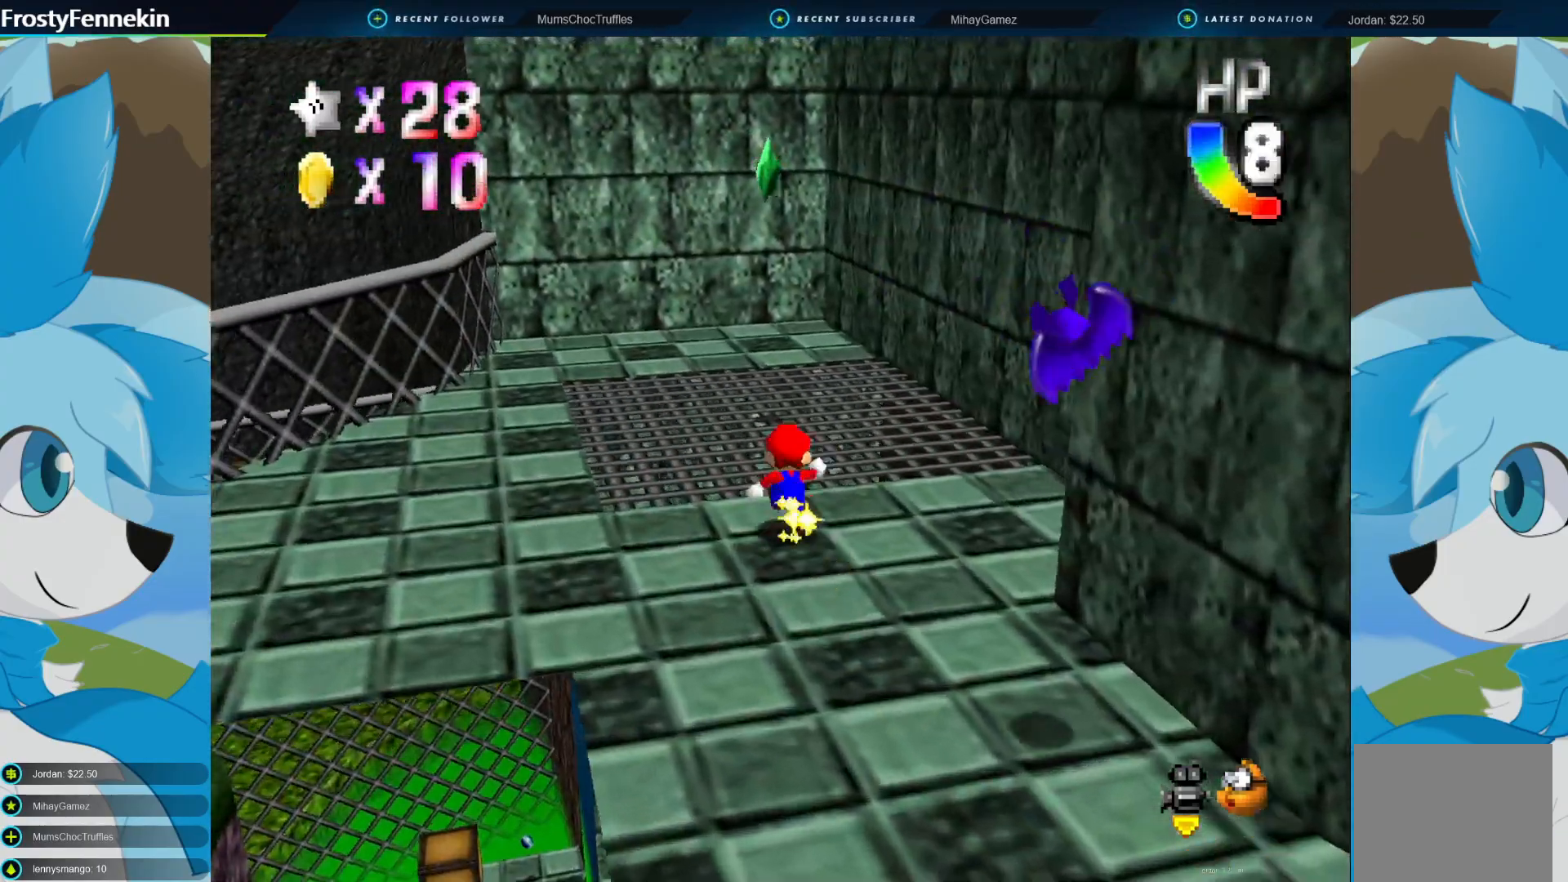
{"buttons": [], "left_stick": "left", "right_stick": "center", "events": [[267, "left_stick", "up-left"], [433, "left_stick", "left"]]}
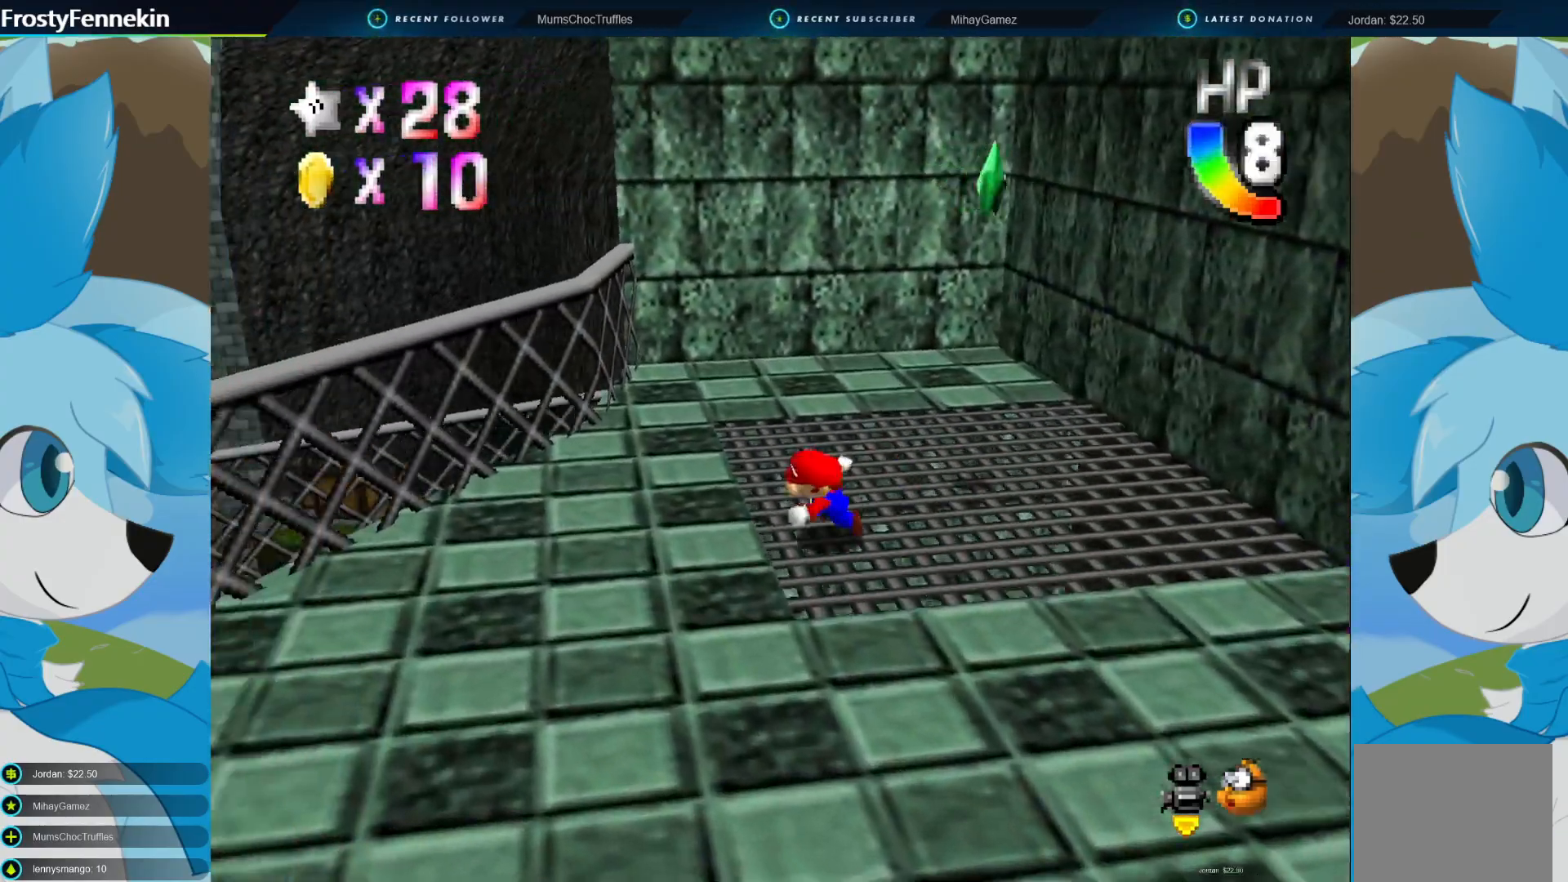
{"buttons": [], "left_stick": "center", "right_stick": "center", "events": [[33, "left_stick", "down-left"], [233, "DPAD_LEFT", "down"], [333, "DPAD_LEFT", "up"], [467, "left_stick", "center"]]}
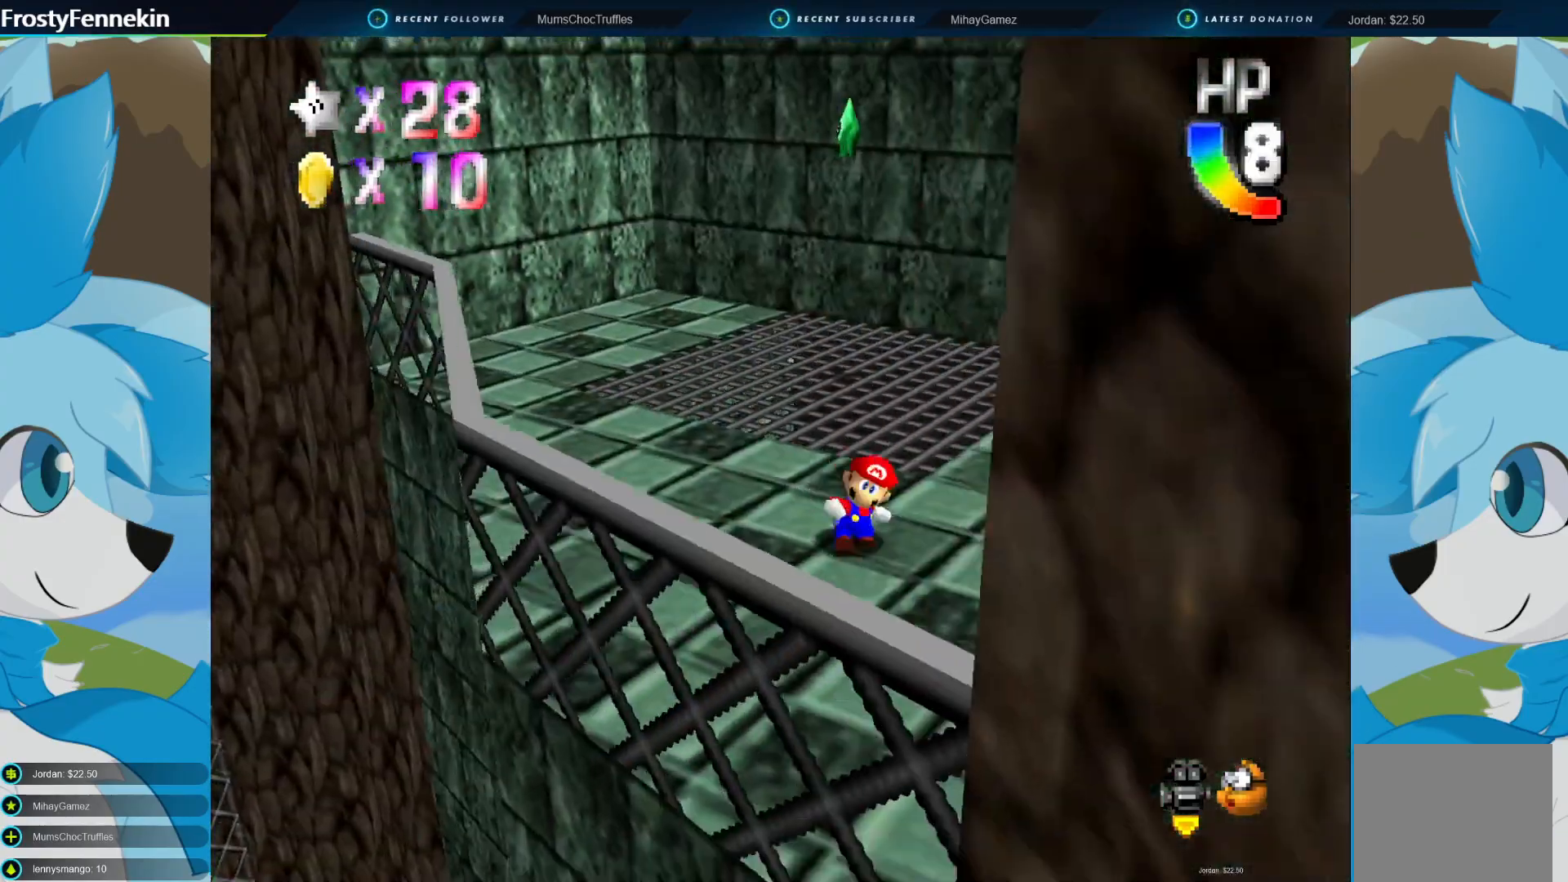
{"buttons": [], "left_stick": "up-left", "right_stick": "center", "events": [[133, "left_stick", "up-left"]]}
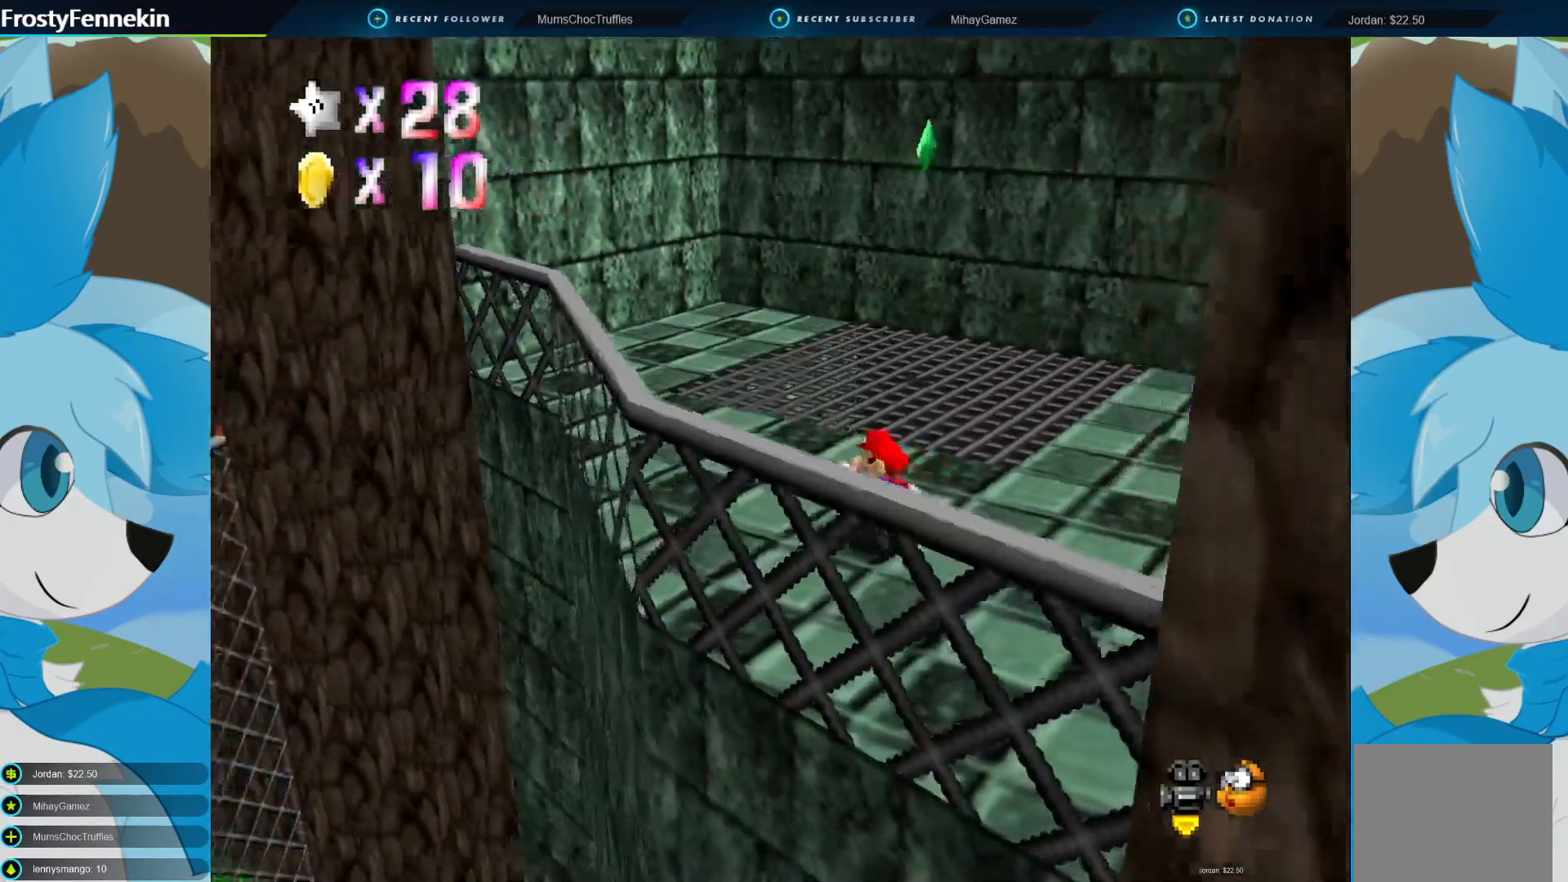
{"buttons": [], "left_stick": "up-right", "right_stick": "center", "events": [[33, "left_stick", "up"], [200, "CROSS", "down"], [267, "CROSS", "up"], [400, "left_stick", "up-right"]]}
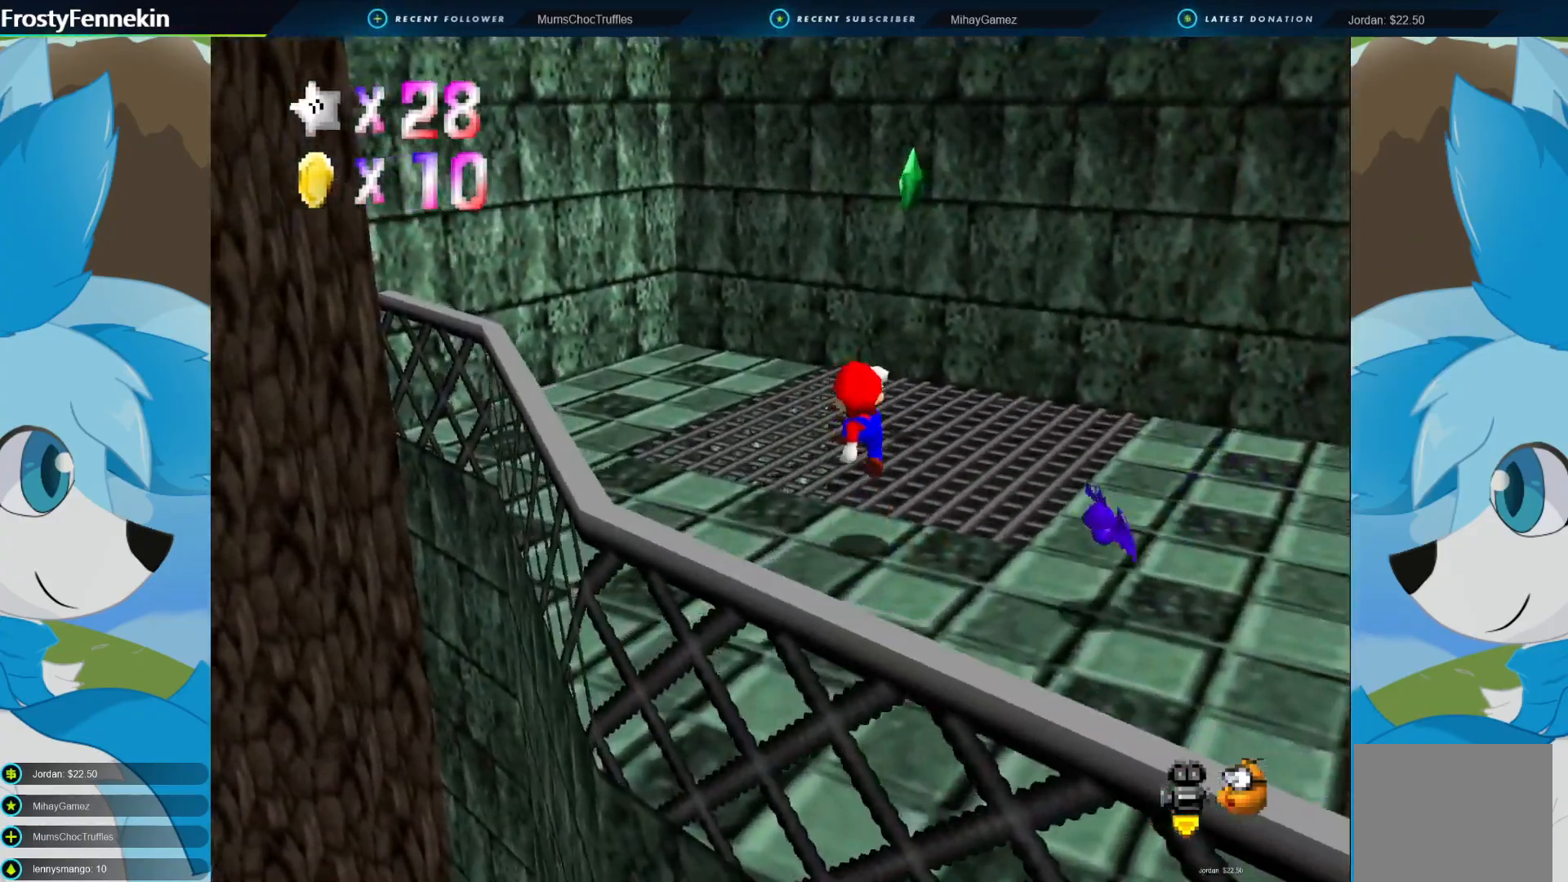
{"buttons": ["CROSS"], "left_stick": "up-right", "right_stick": "center", "events": [[267, "CROSS", "down"]]}
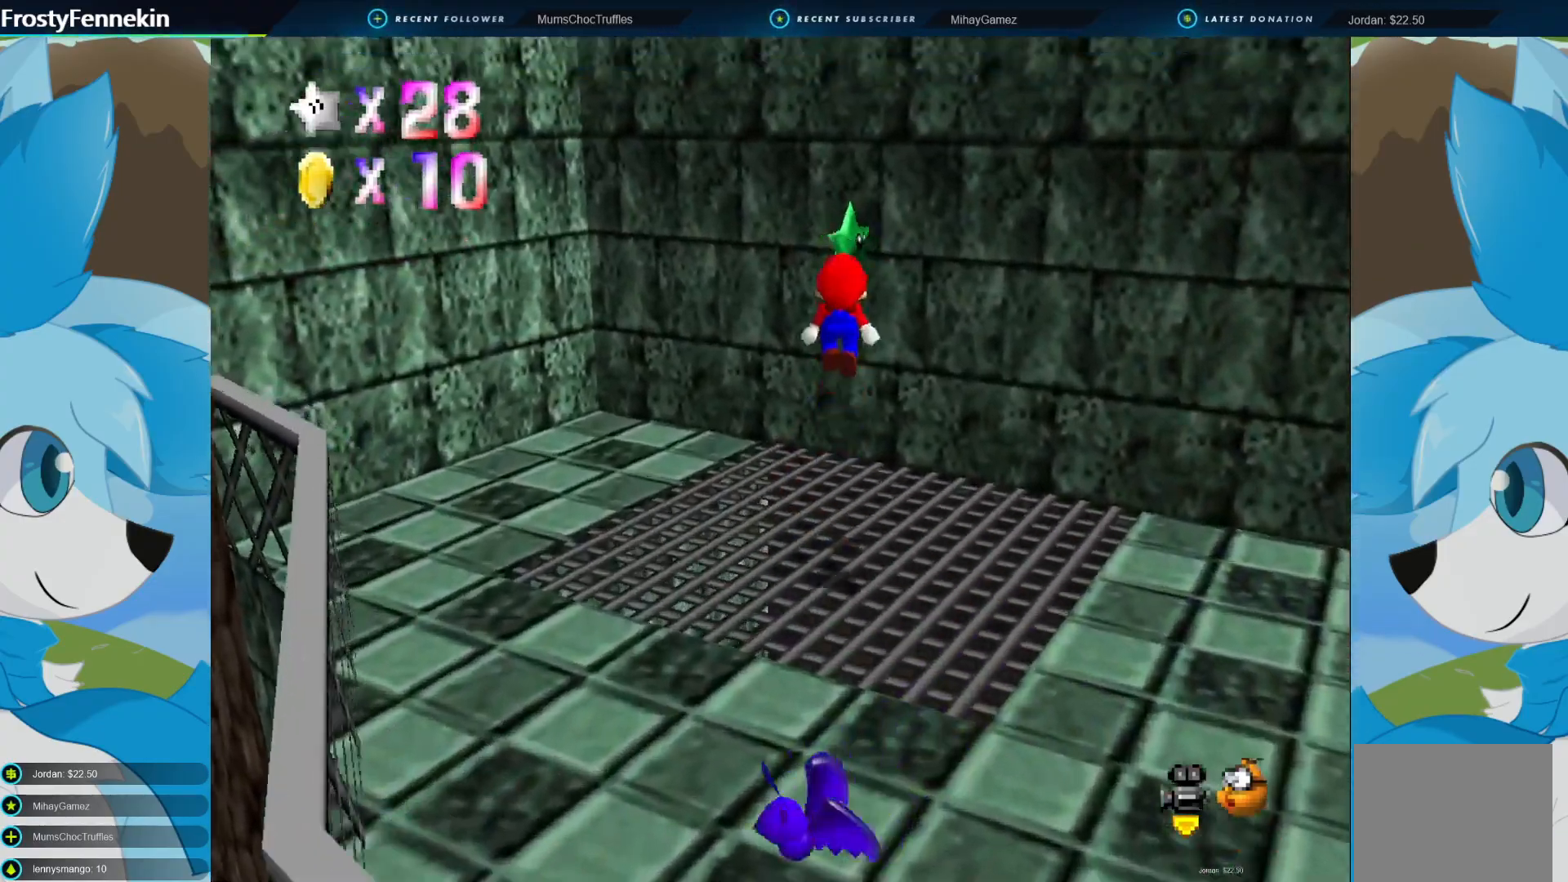
{"buttons": [], "left_stick": "center", "right_stick": "center", "events": [[67, "CROSS", "up"], [167, "left_stick", "center"]]}